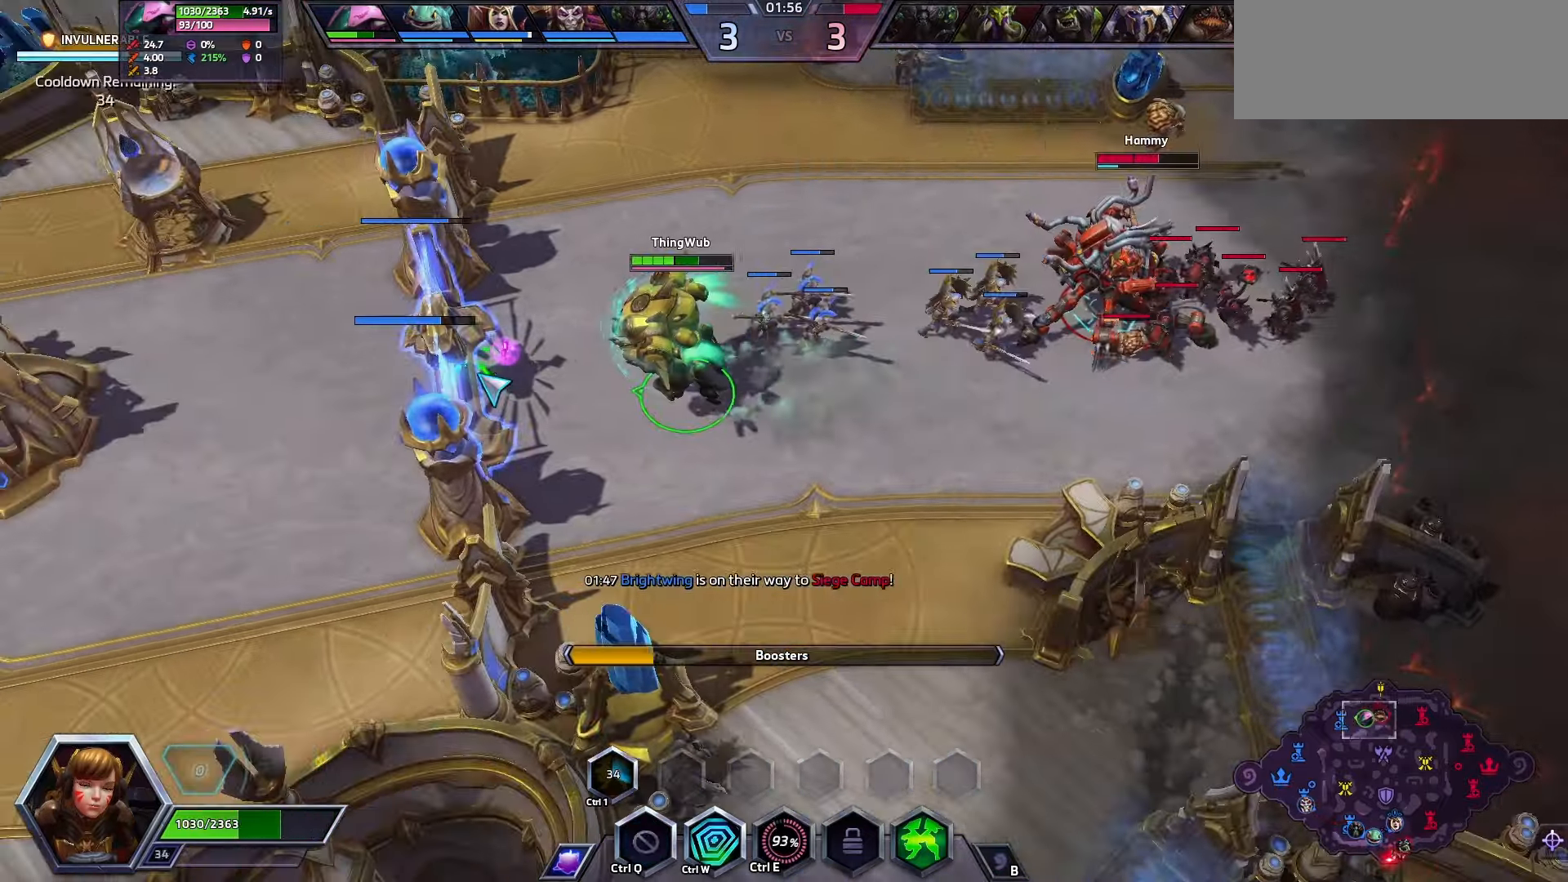
Gameplay with keyboard; each line is a JSON object with the keys held at the frame after it. "events" lists presses ("down") and releases ("up") of ".", "/", "0", "1", "2", "3", "4", "5", "6", "7", "8", "9", "a", "alt_l", "alt_r", "b", "backslash", "backspace", "c", "caps_lock", "comma", "ctrl_l", "ctrl_r", "d", "e", "equals", "f", "g", "h", "i", "j", "k", "l", "lbracket", "m", "minus", "n", "o", "p", "q", "quote", "r", "rbracket", "return", "s", "semicolon", "shift_l", "shift_r", "space", "super", "t", "tab", "tilde", "u", "v", "w", "x", "y" and "z" between this image and that frame as [ms after this image, input, new state], when the widget could be followed in between. No other keys are recorded. Mouse input is not recorded.
{"keys": [], "events": []}
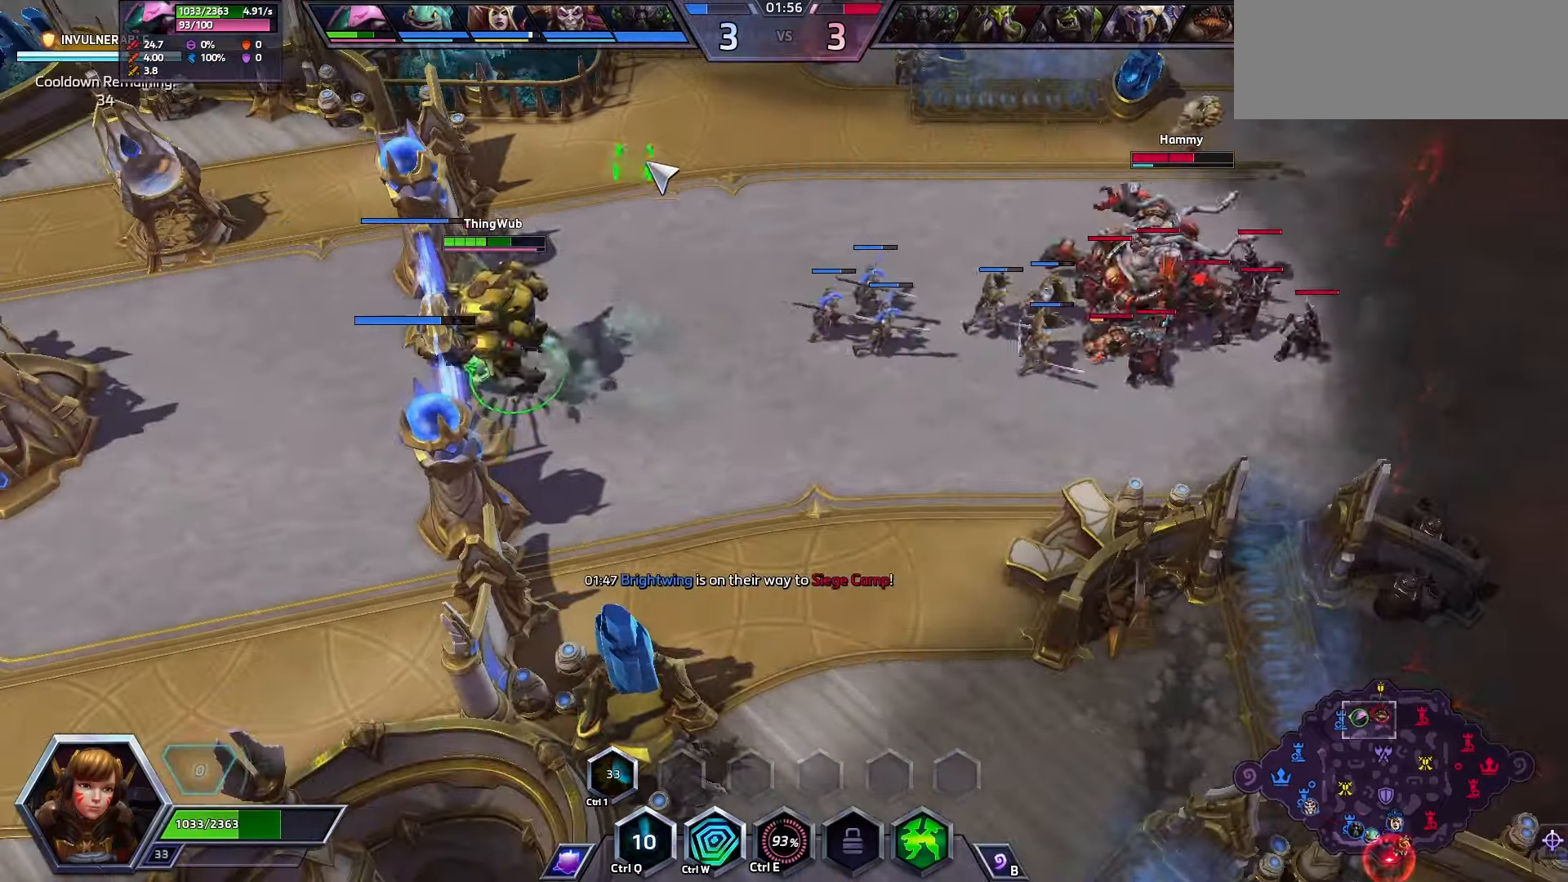
{"keys": ["space"], "events": [[366, "space", "down"]]}
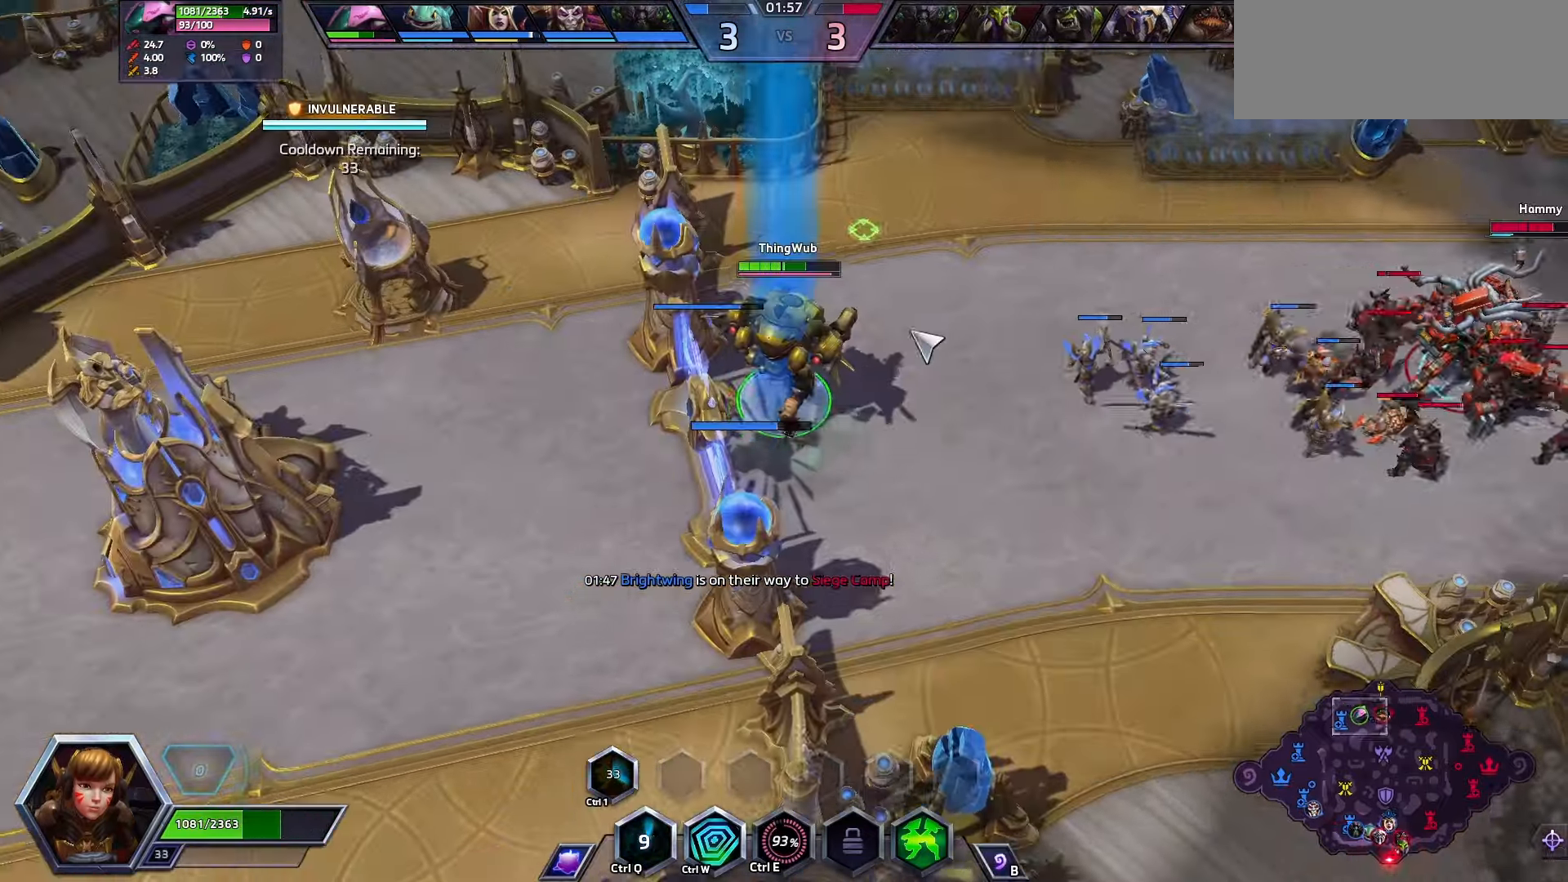
{"keys": [], "events": [[200, "space", "up"]]}
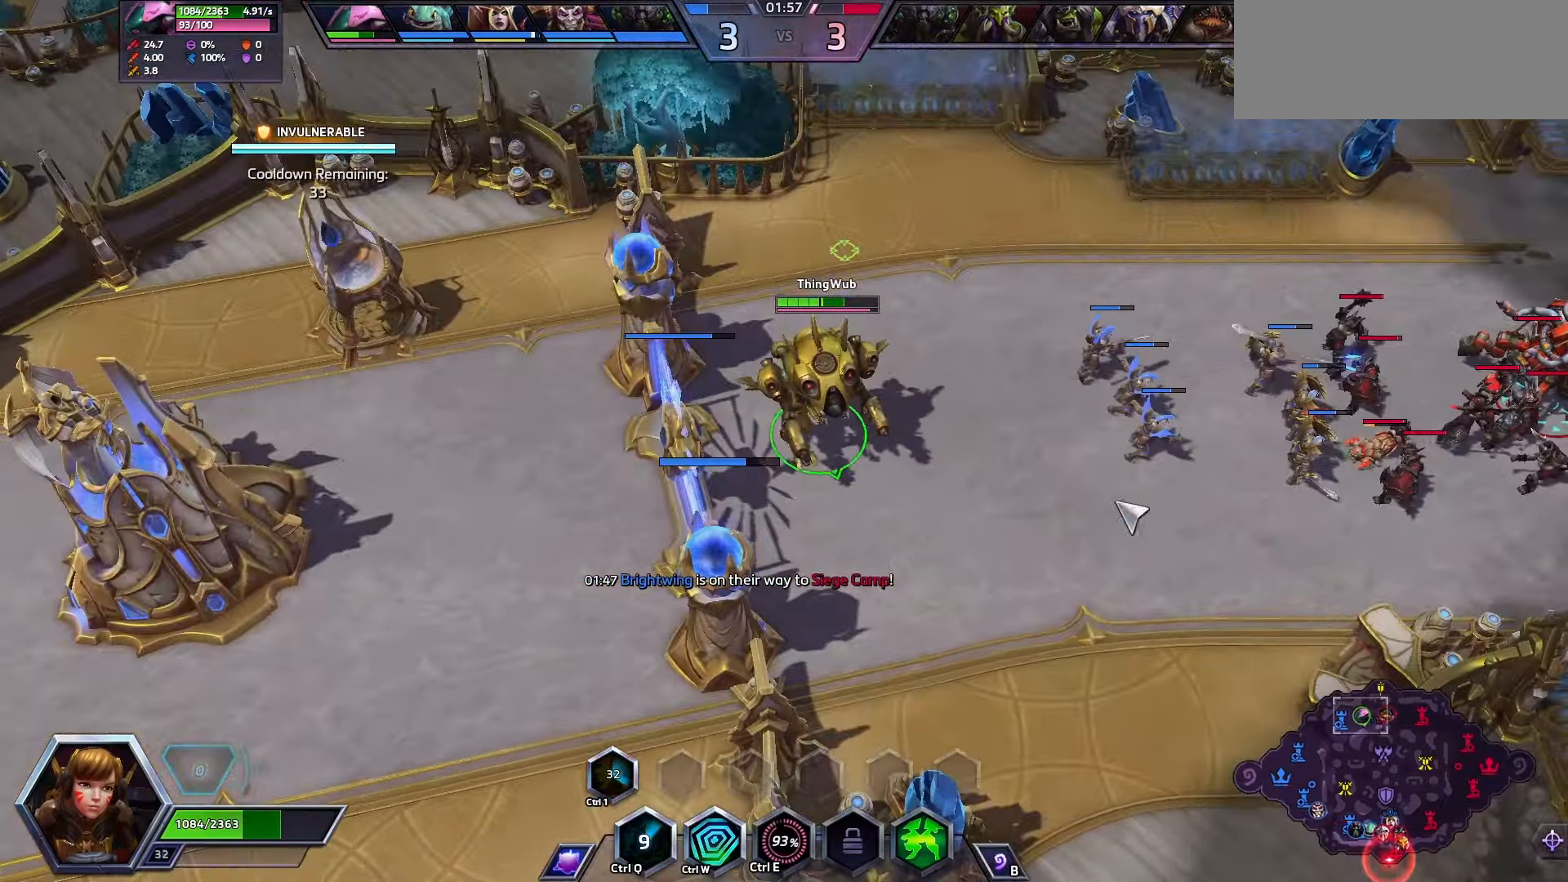
{"keys": [], "events": []}
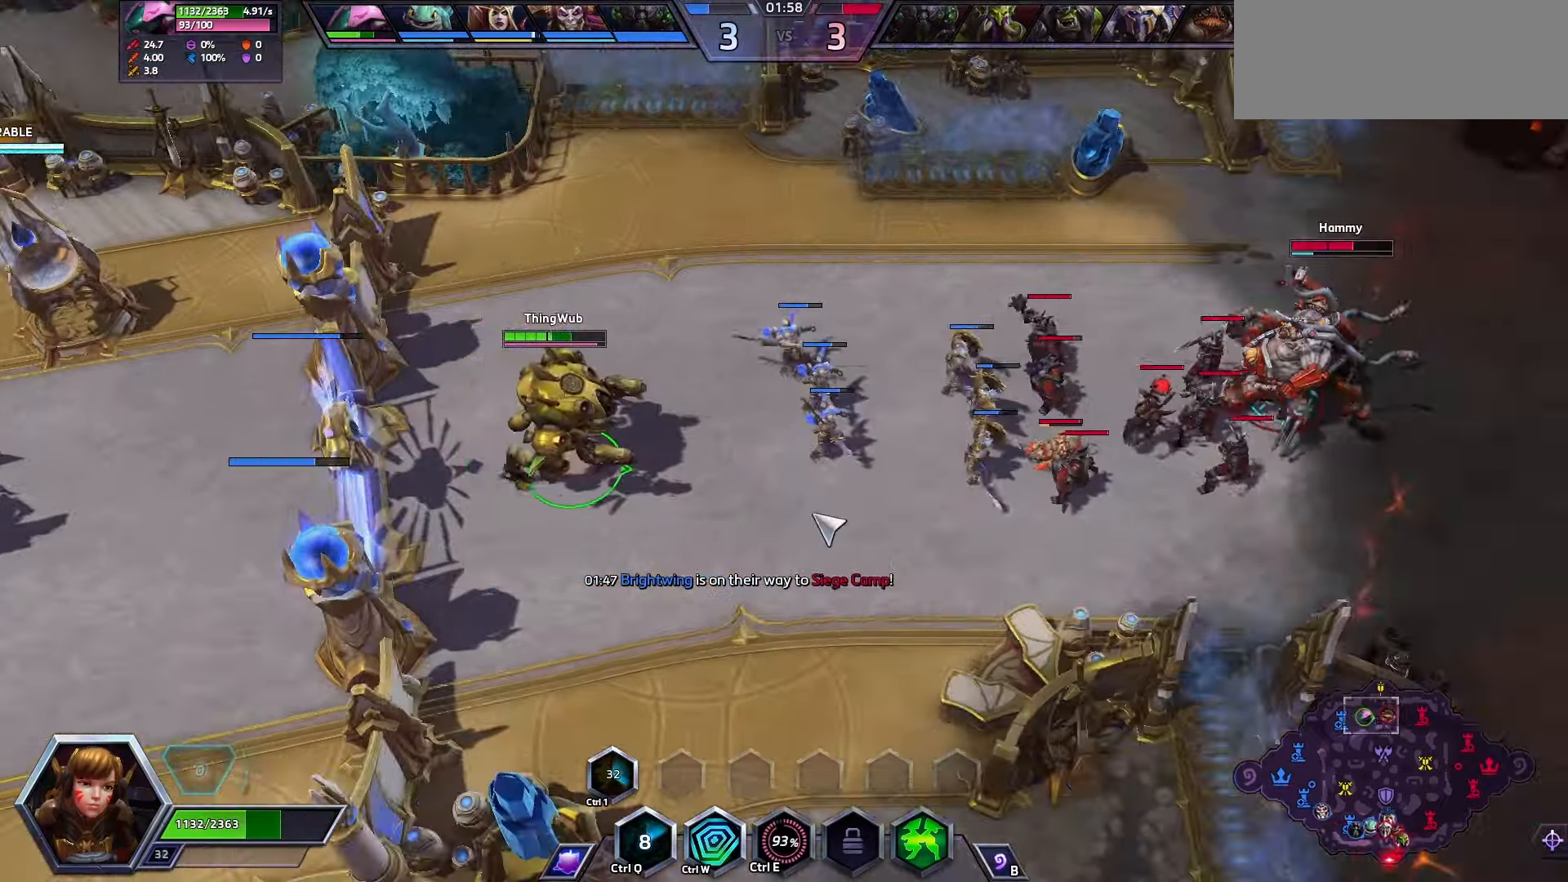
{"keys": [], "events": []}
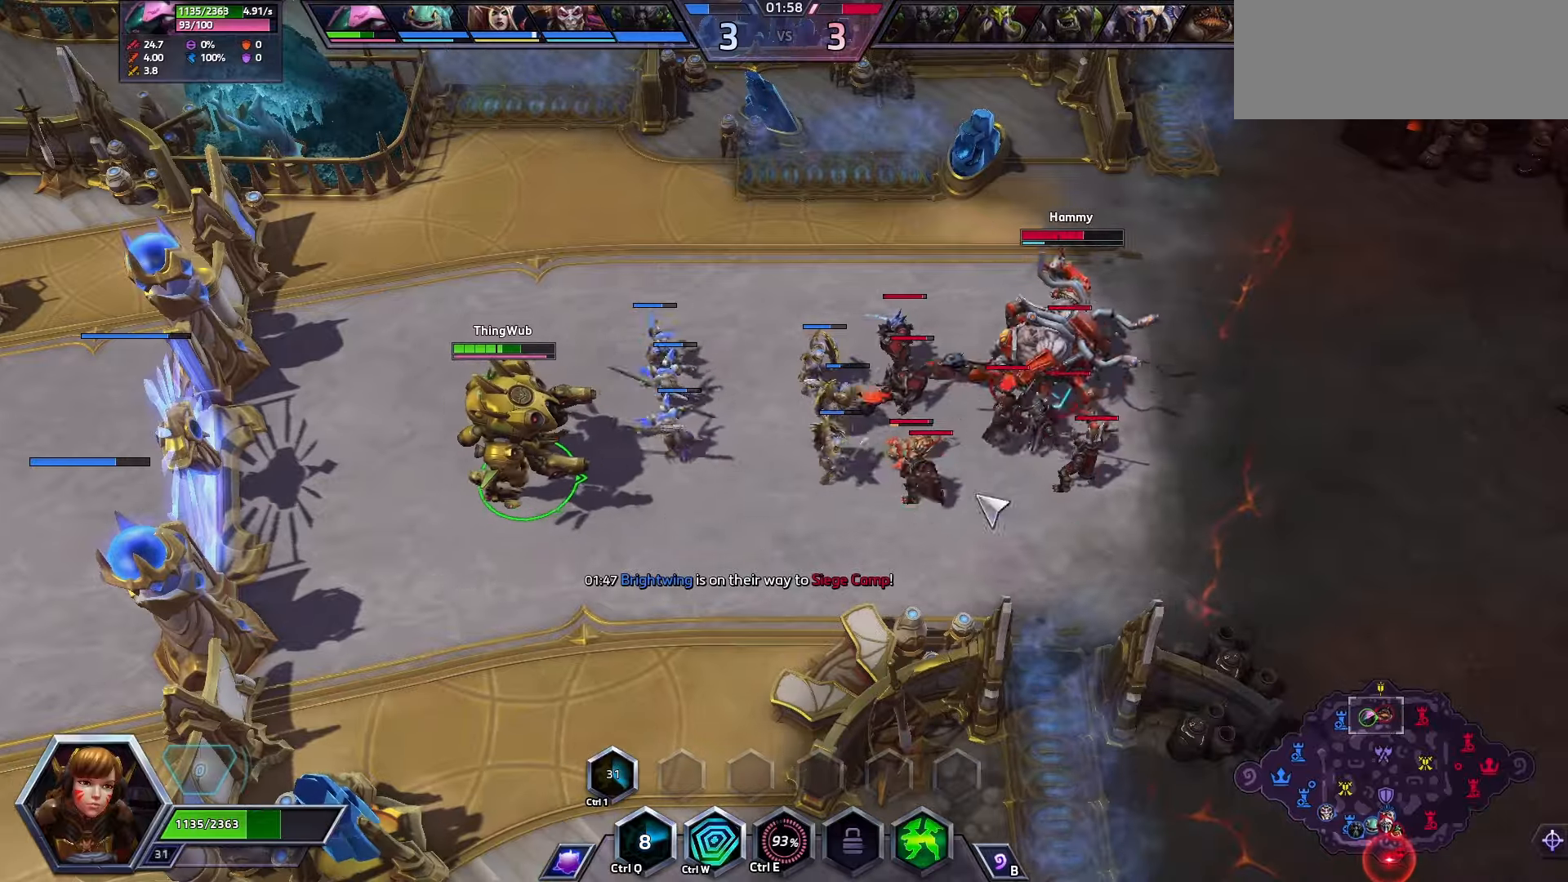
{"keys": ["a"], "events": [[333, "a", "down"], [367, "a", "up"], [400, "a", "down"]]}
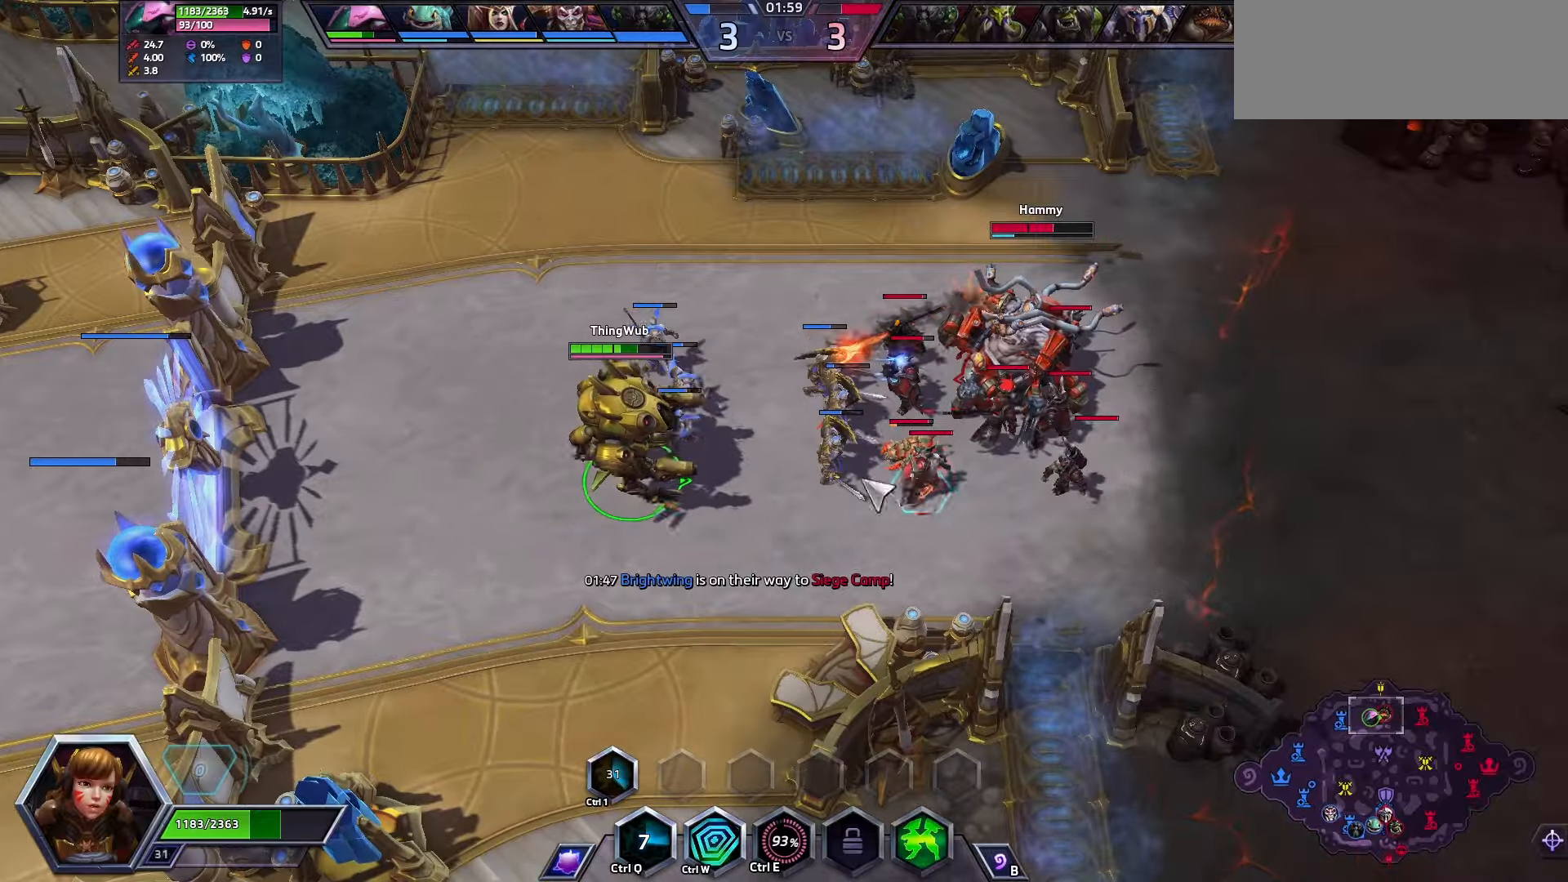
{"keys": [], "events": [[67, "a", "up"]]}
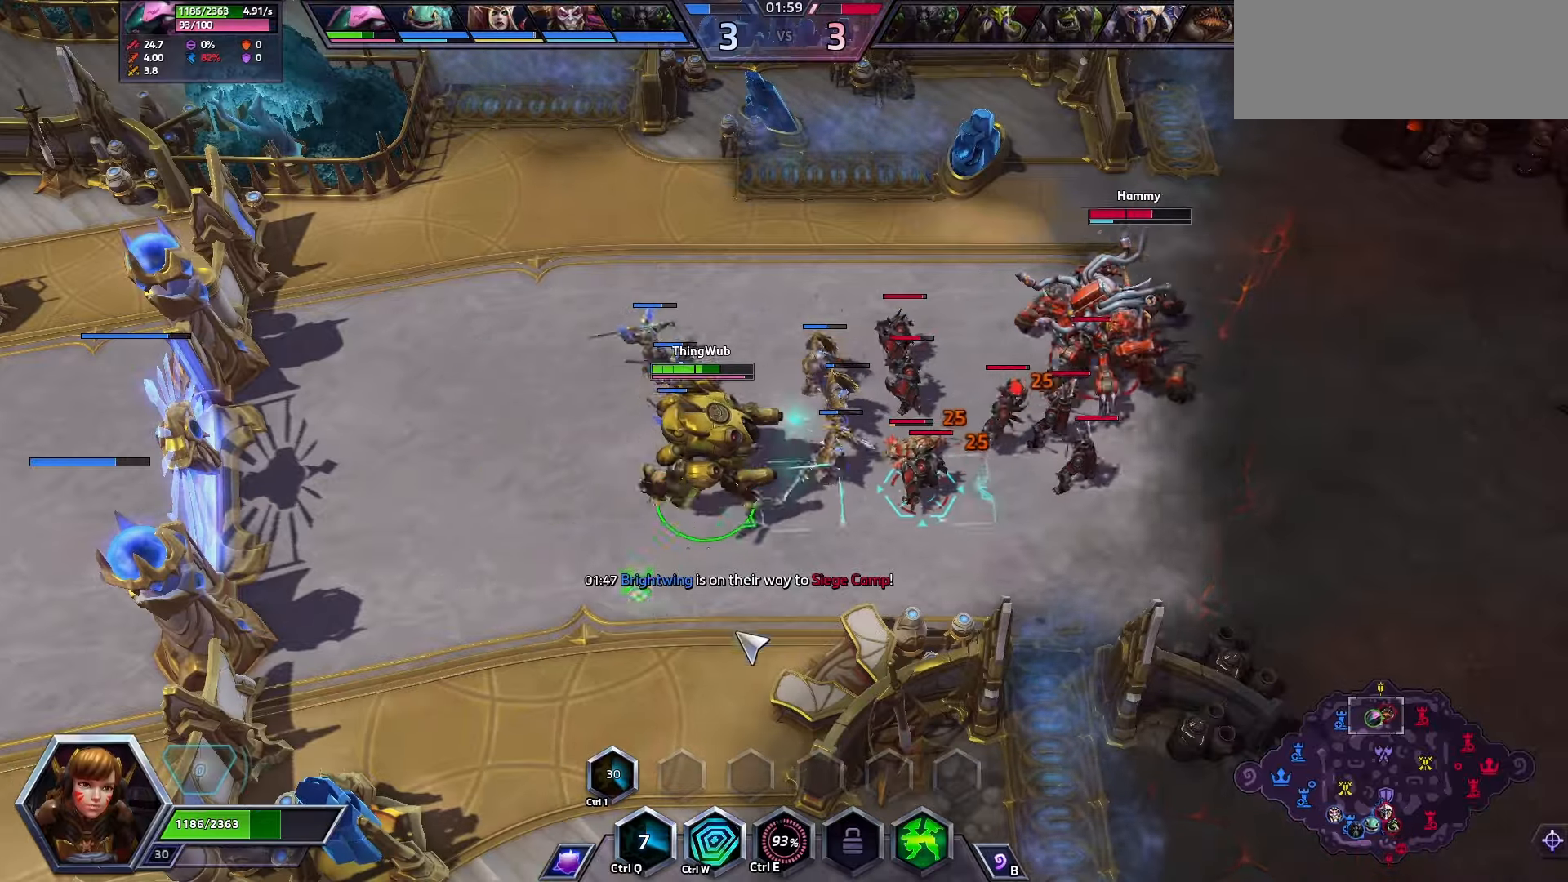
{"keys": ["a"], "events": [[367, "a", "down"], [467, "a", "up"], [500, "a", "down"]]}
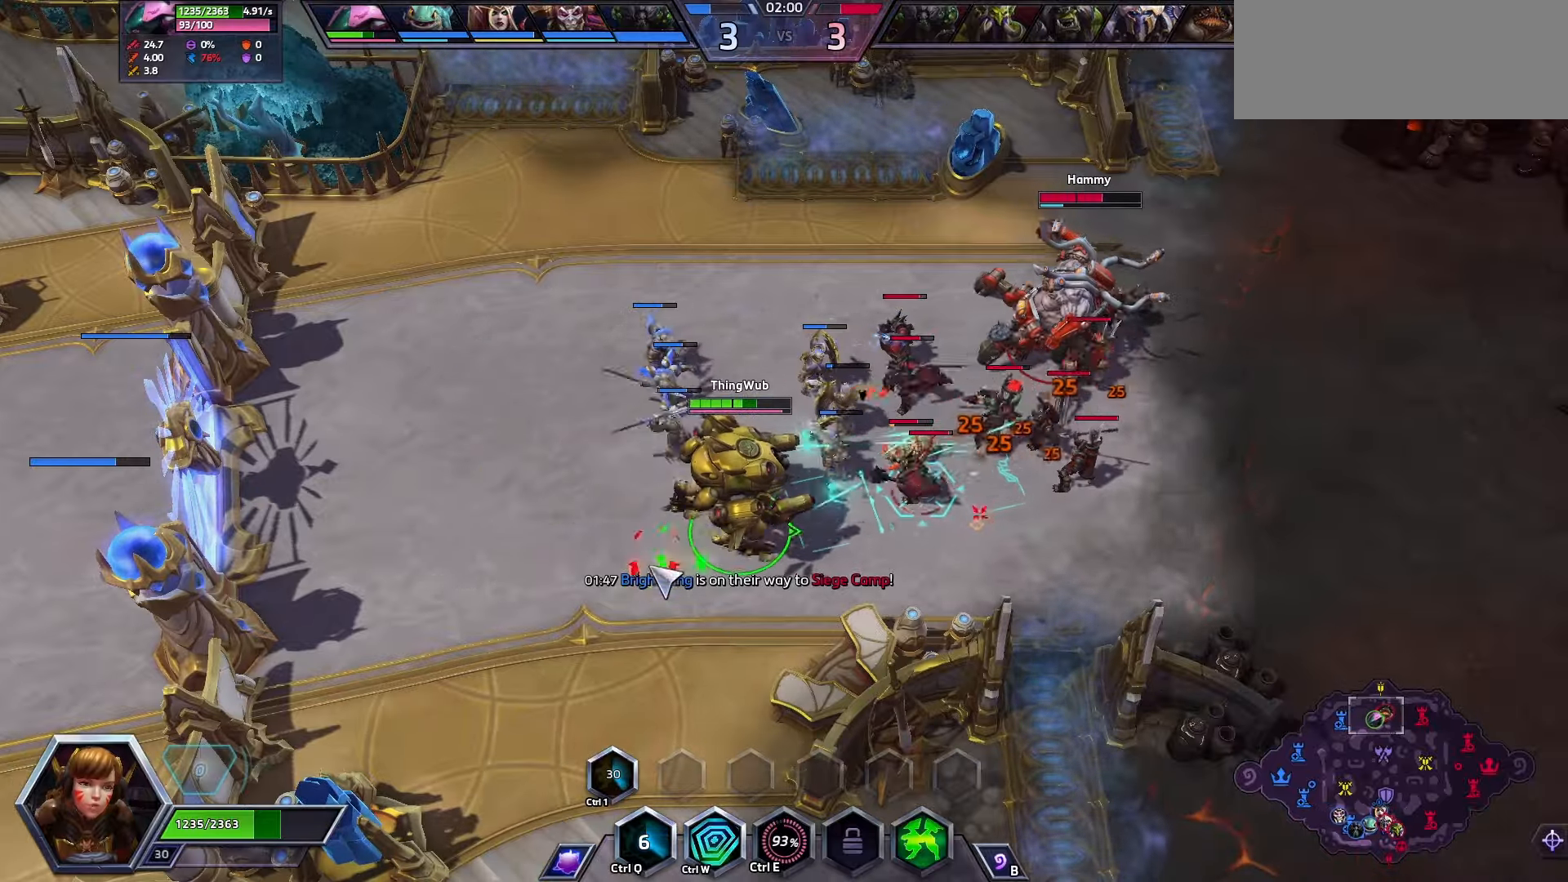
{"keys": [], "events": [[100, "a", "up"]]}
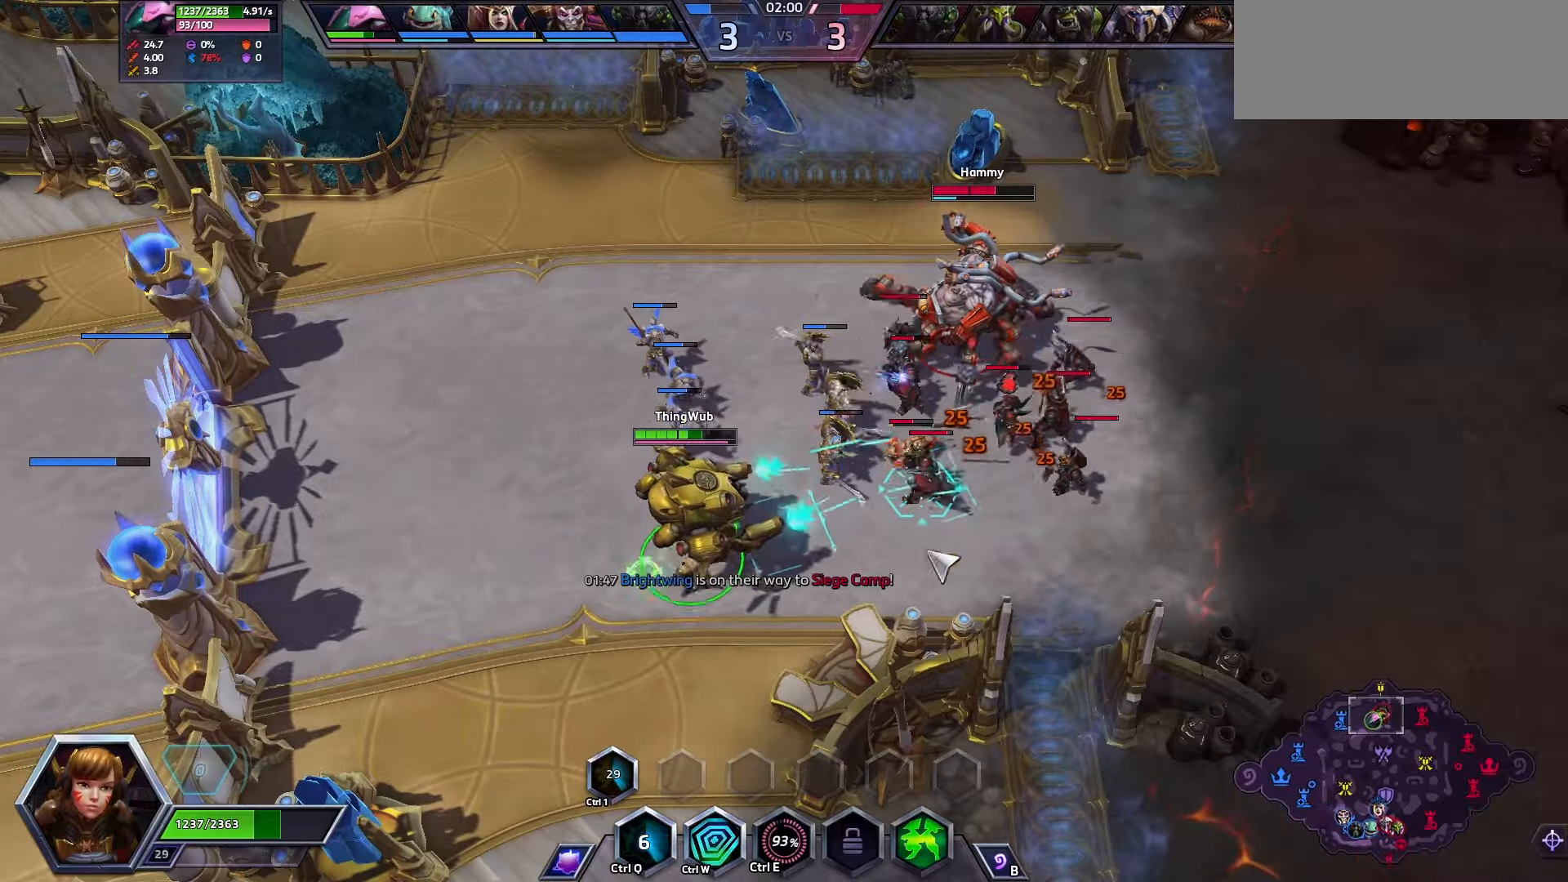
{"keys": [], "events": [[167, "a", "down"], [433, "a", "up"]]}
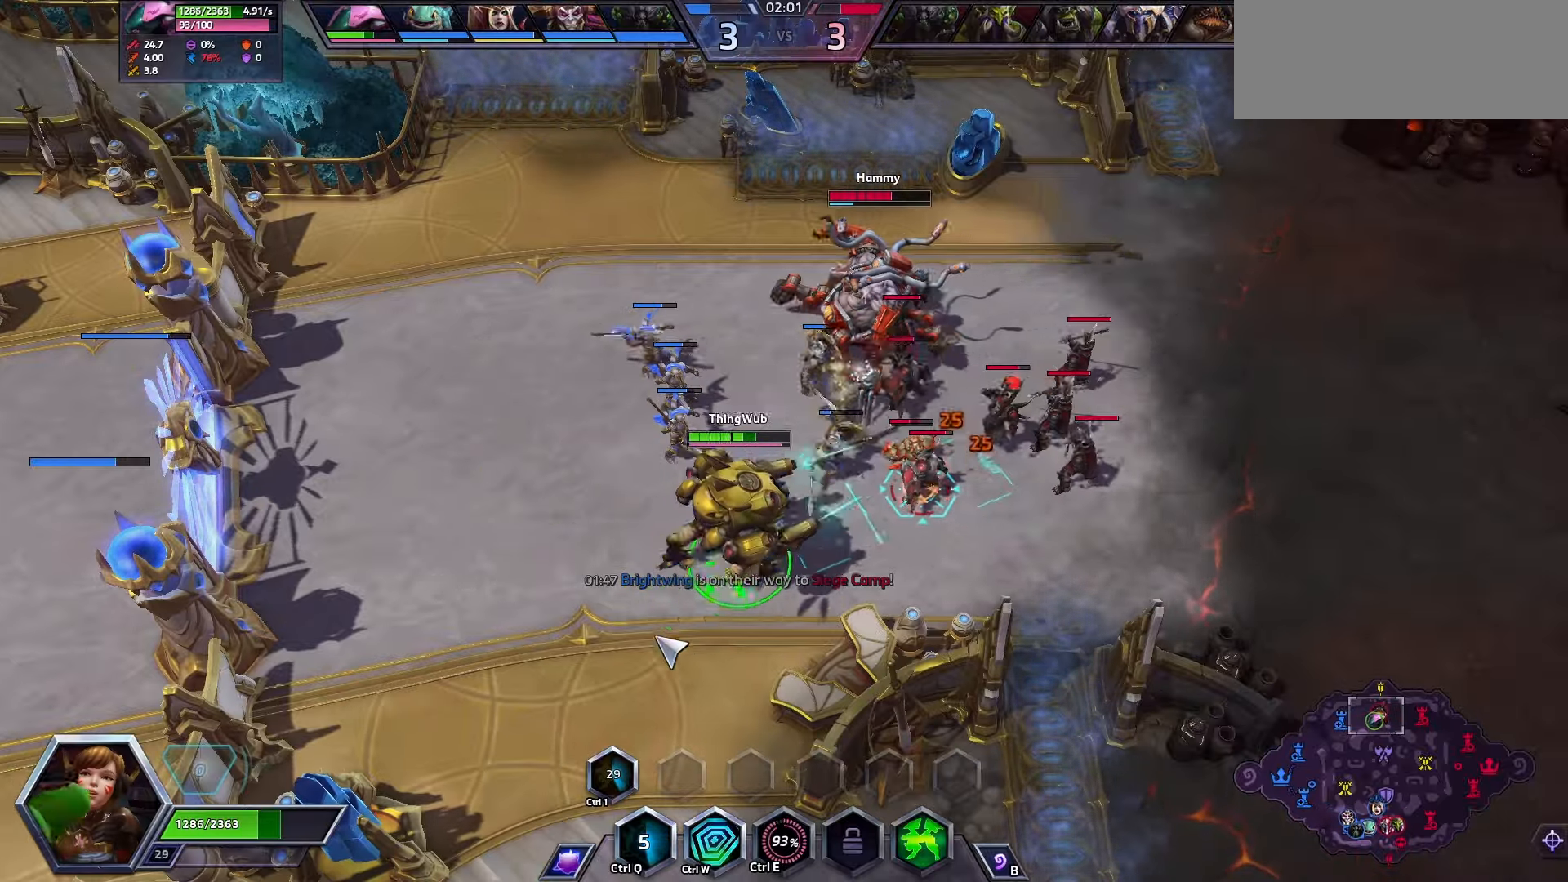
{"keys": ["space"], "events": [[200, "space", "down"]]}
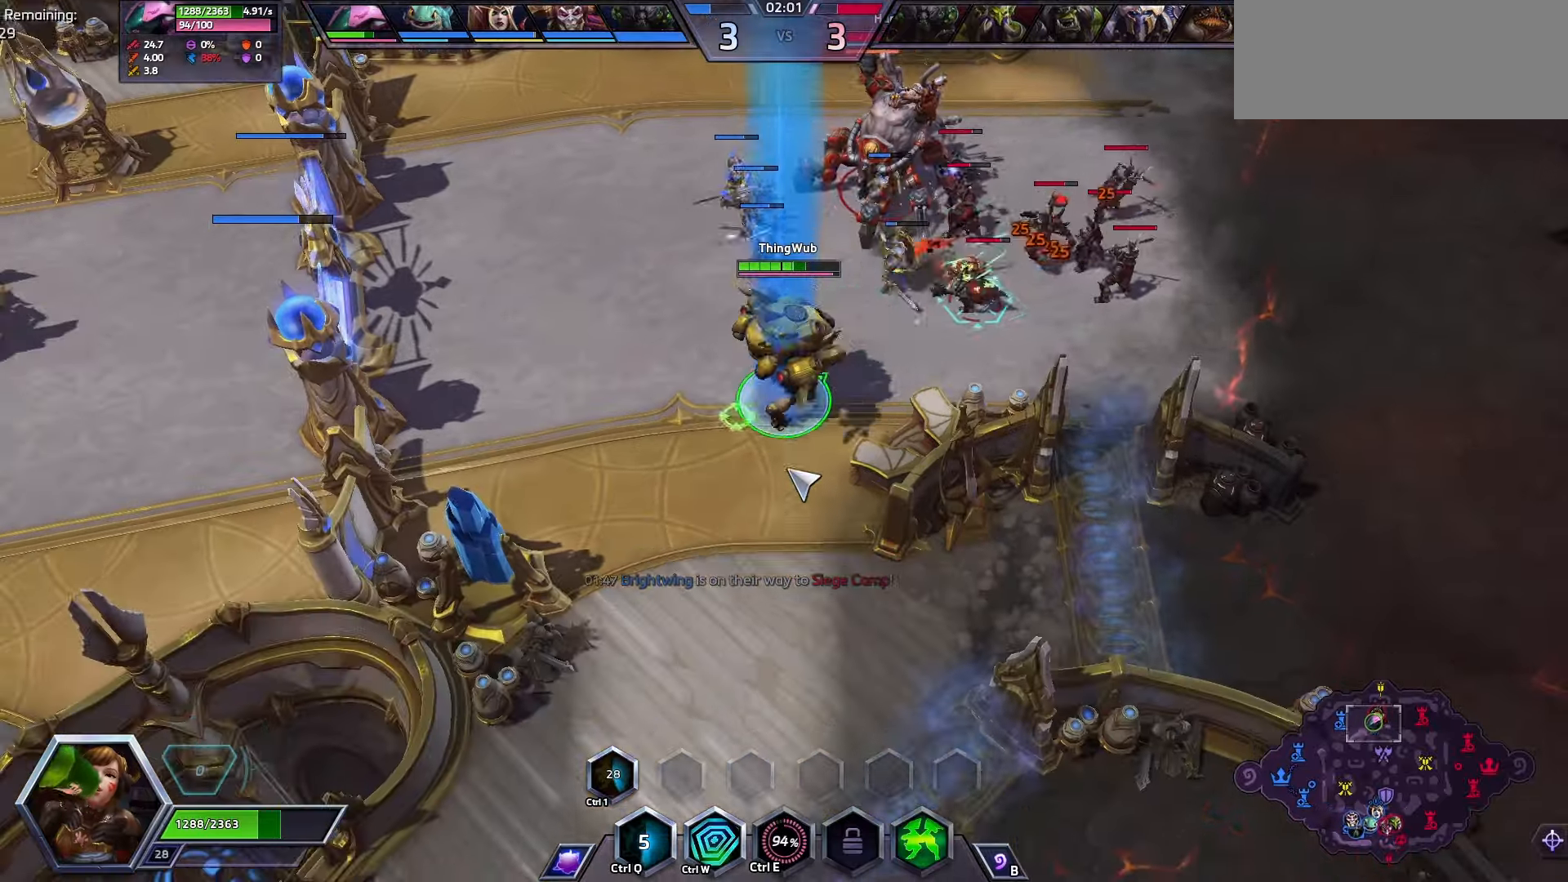
{"keys": [], "events": [[67, "space", "up"]]}
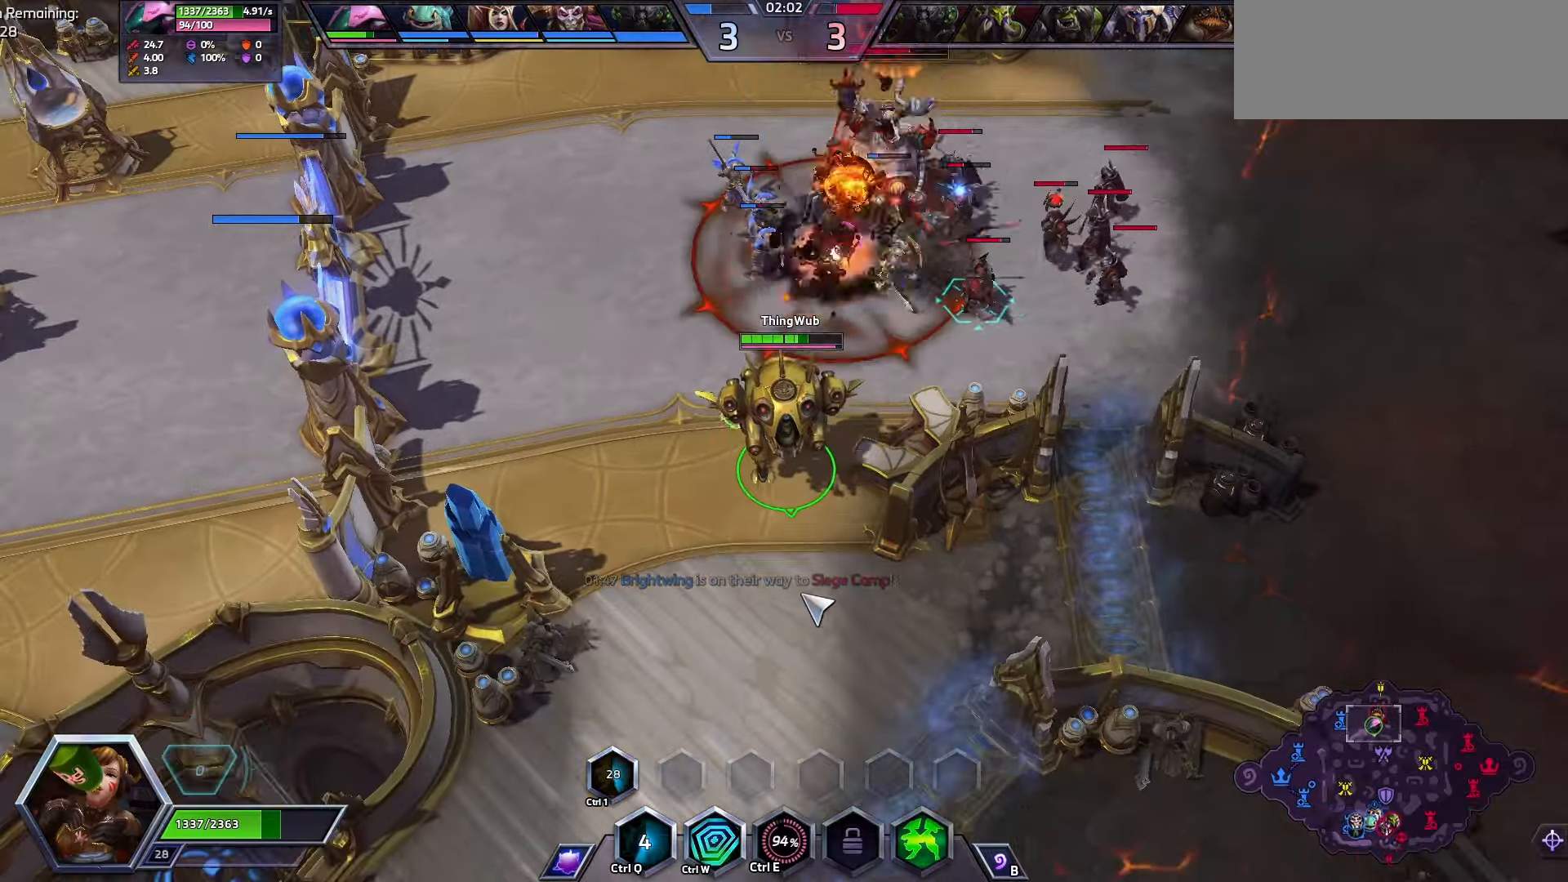
{"keys": [], "events": []}
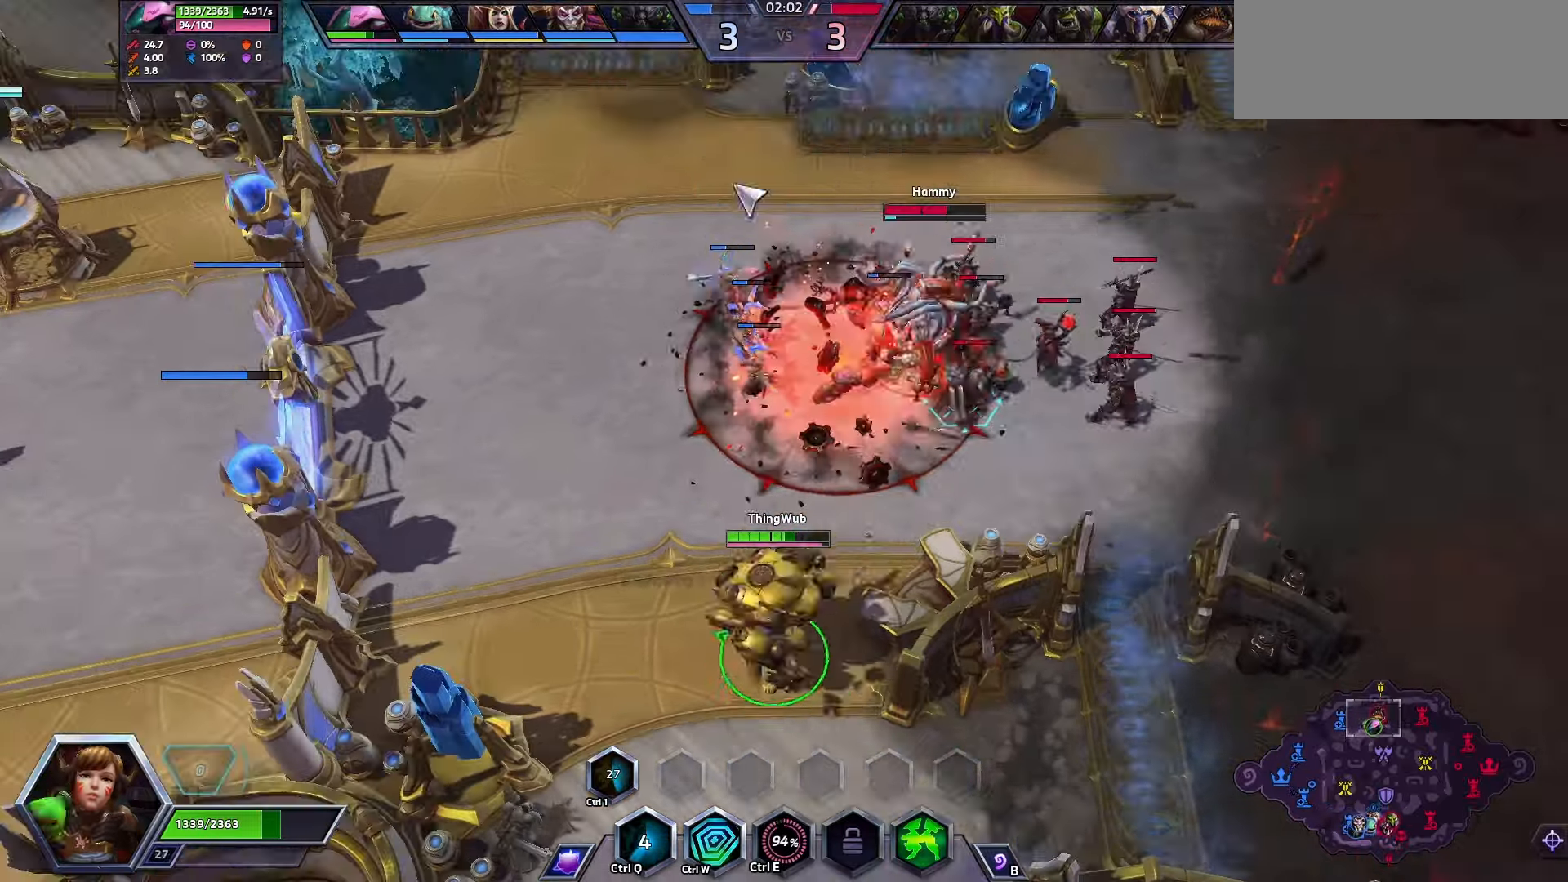
{"keys": [], "events": [[400, "a", "down"], [467, "a", "up"]]}
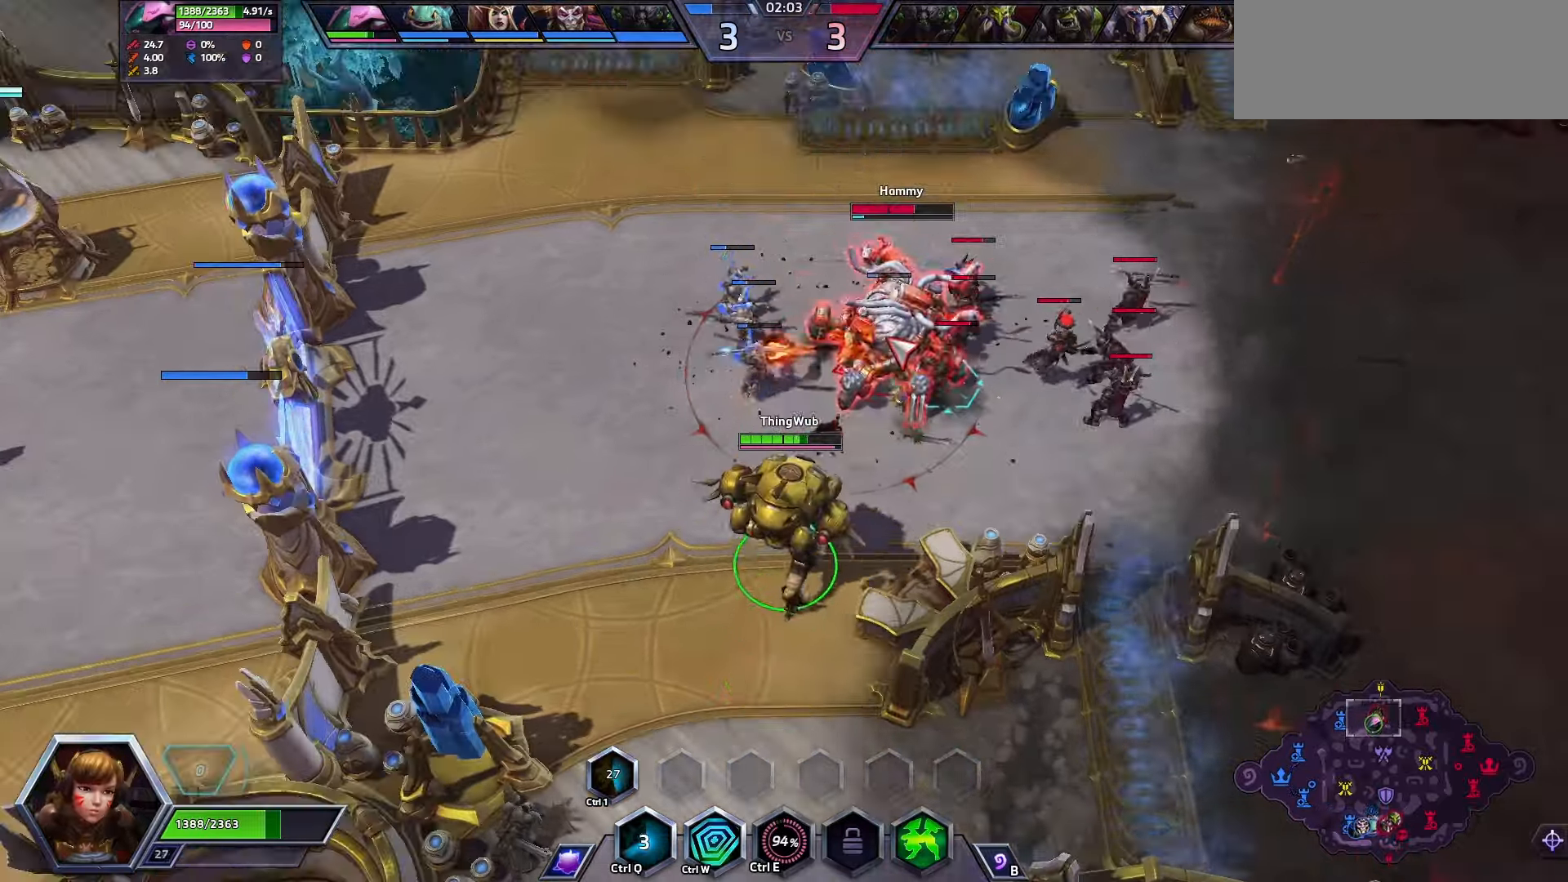
{"keys": [], "events": [[67, "a", "down"], [133, "a", "up"]]}
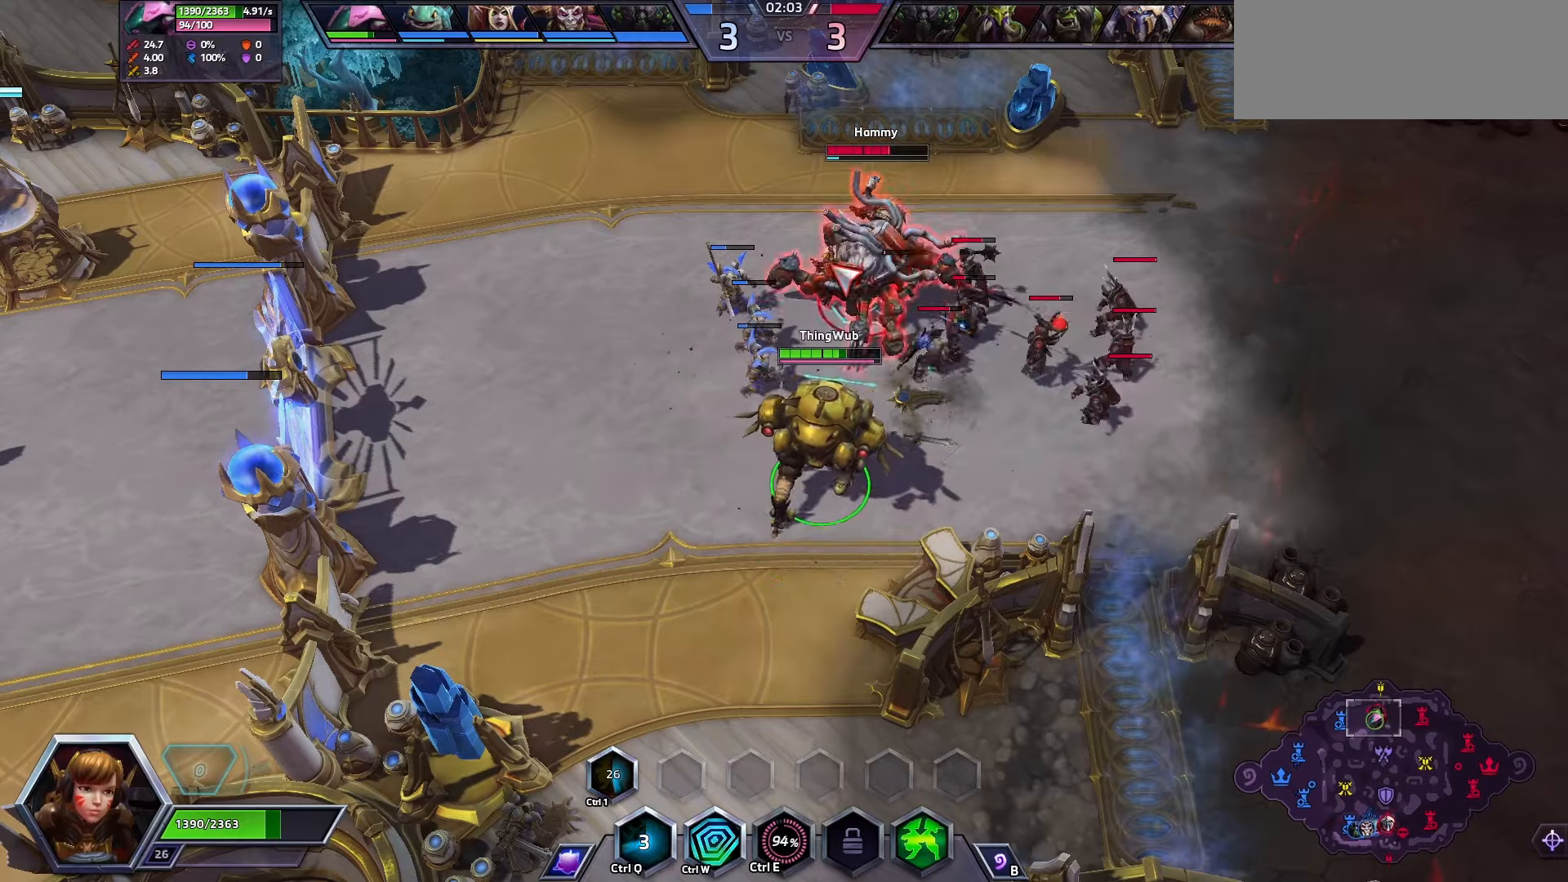
{"keys": ["space"], "events": [[467, "space", "down"]]}
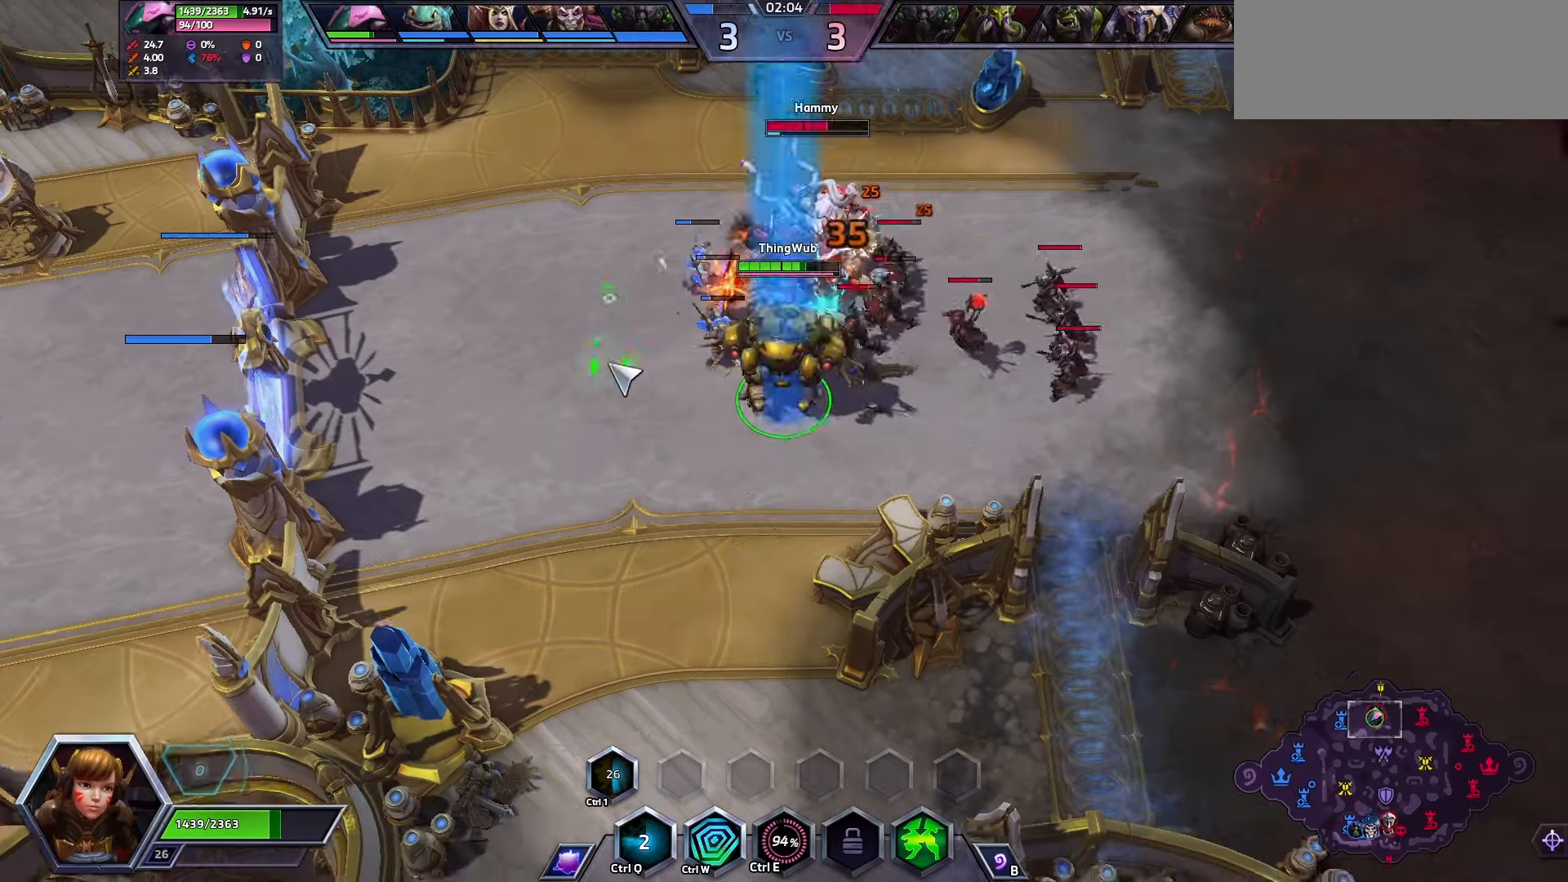
{"keys": ["space"], "events": [[134, "space", "up"], [467, "space", "down"]]}
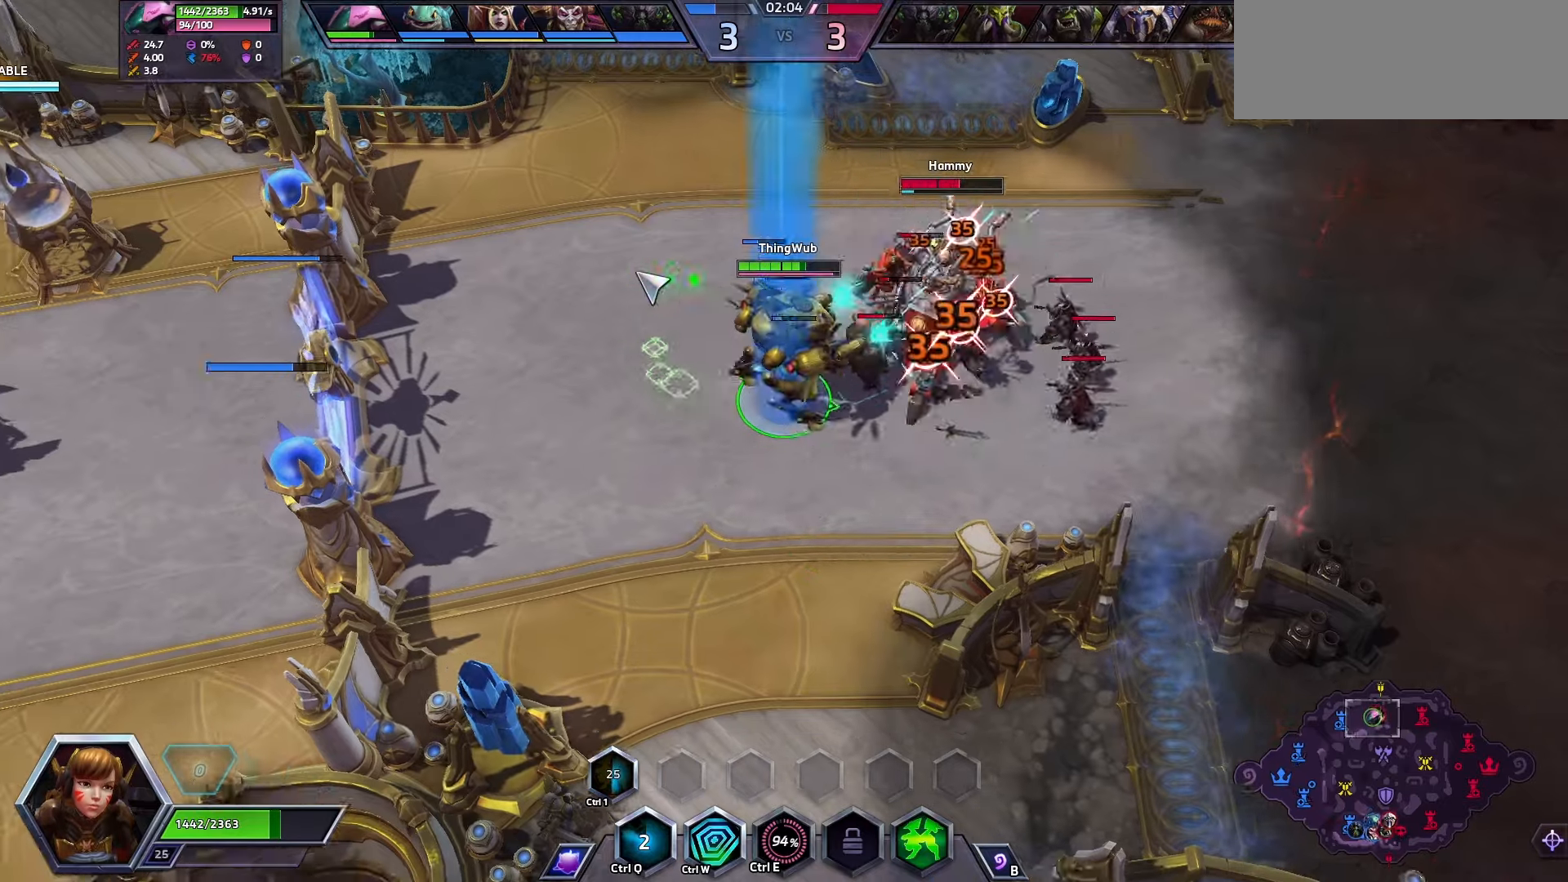
{"keys": ["space"], "events": [[434, "space", "up"], [500, "space", "down"]]}
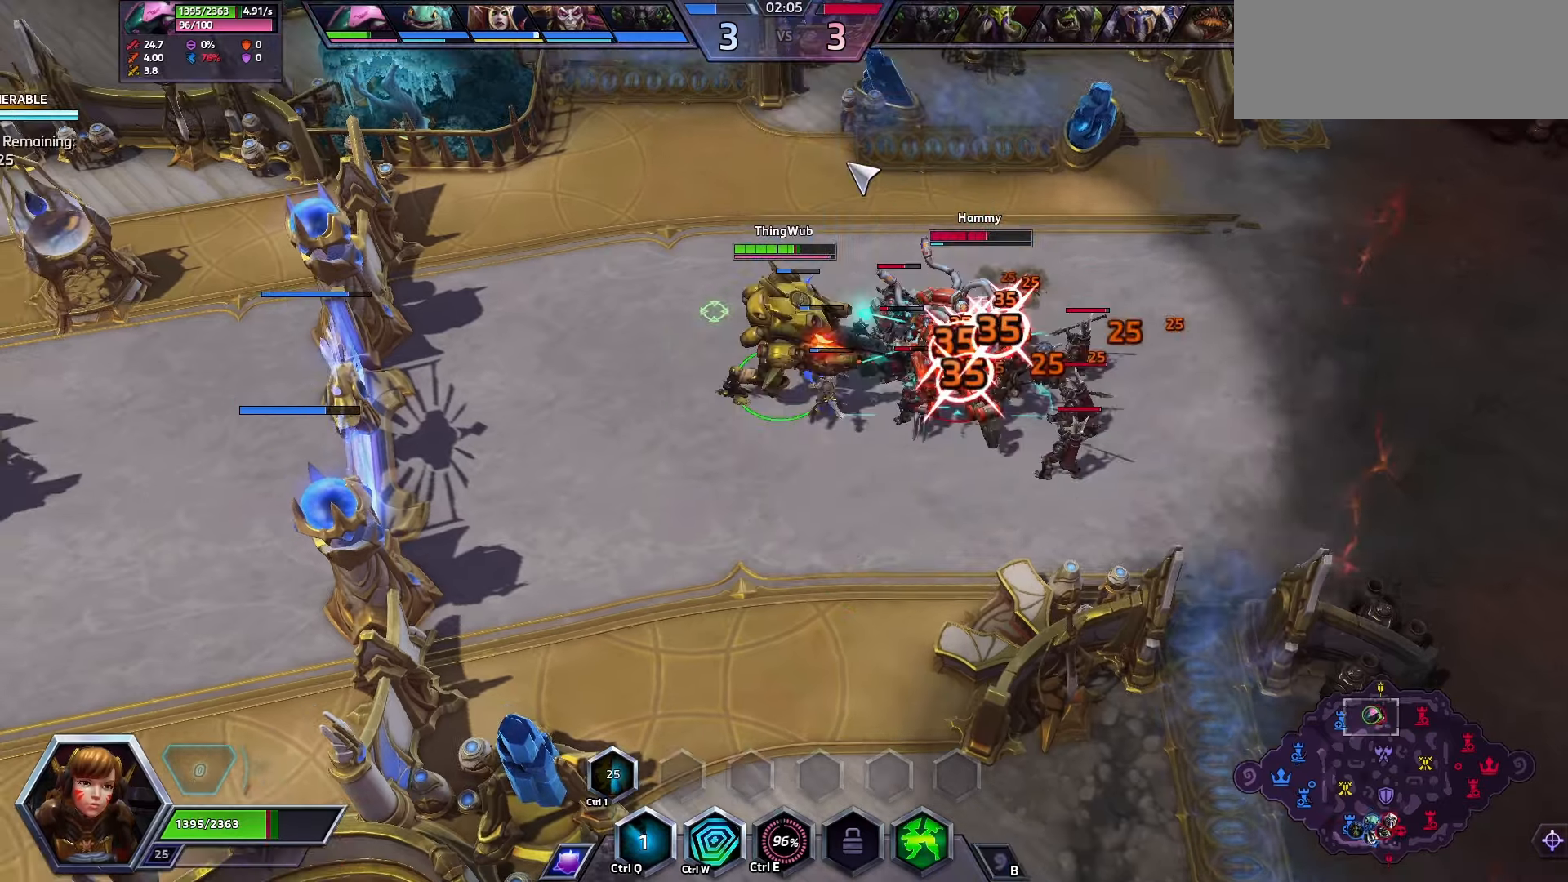
{"keys": [], "events": [[467, "space", "up"]]}
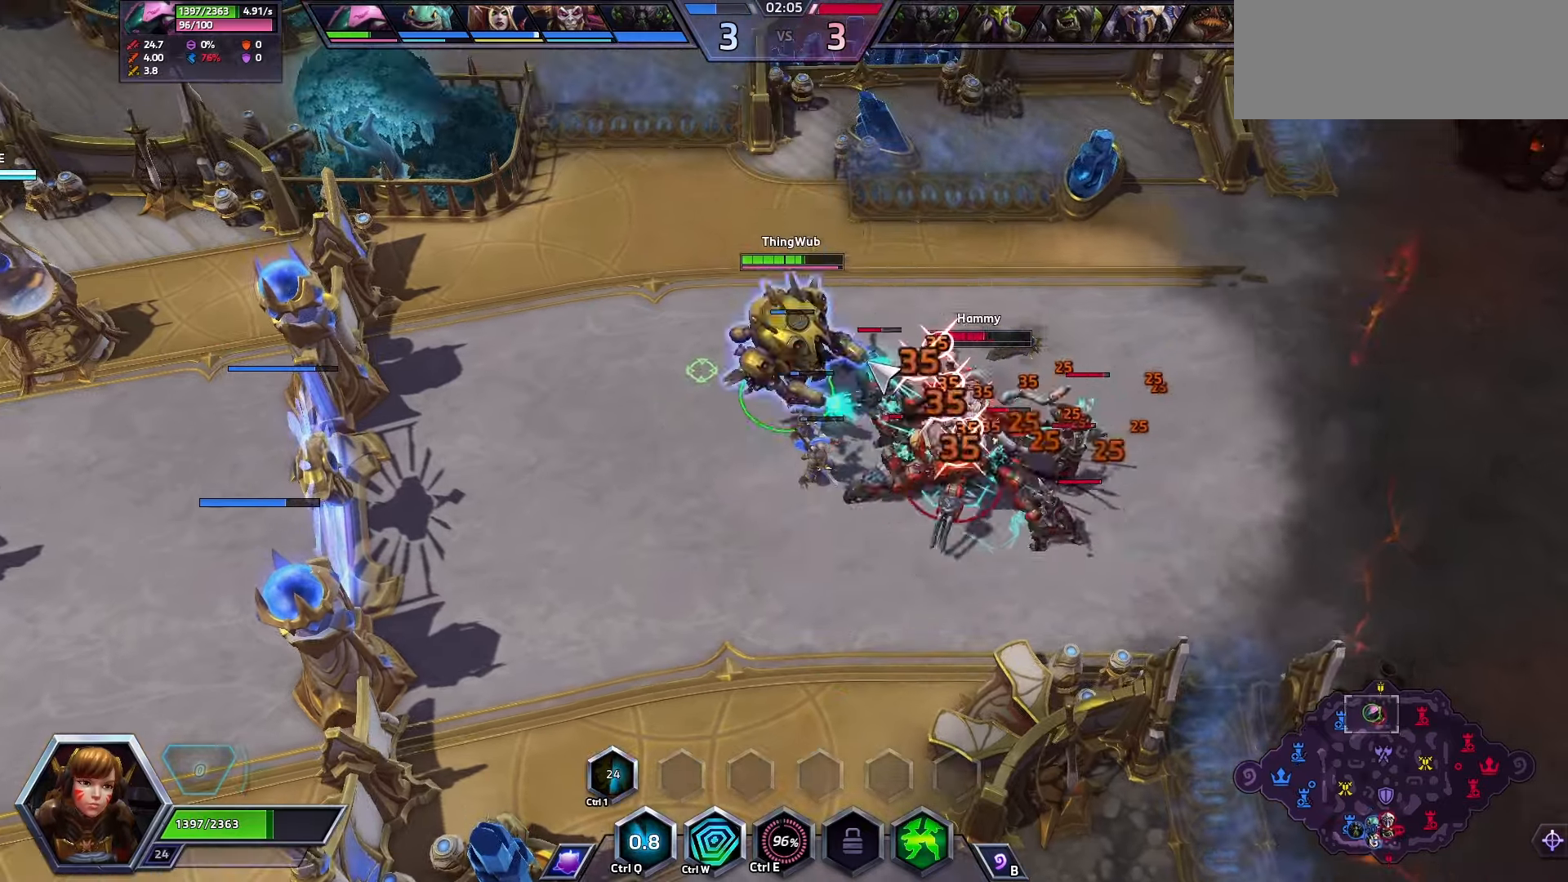
{"keys": [], "events": []}
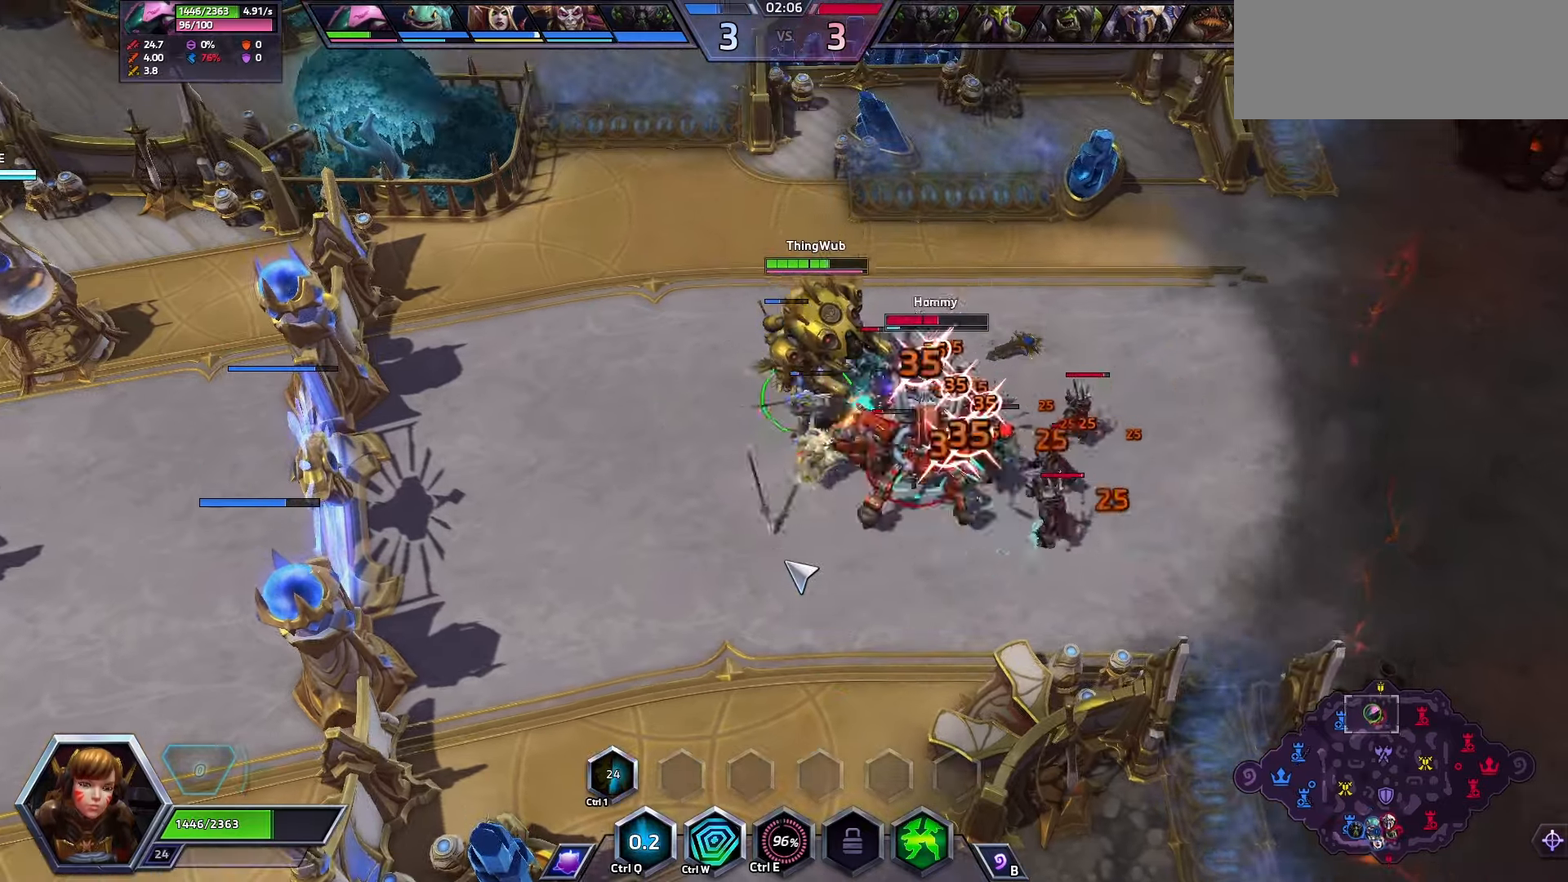
{"keys": [], "events": []}
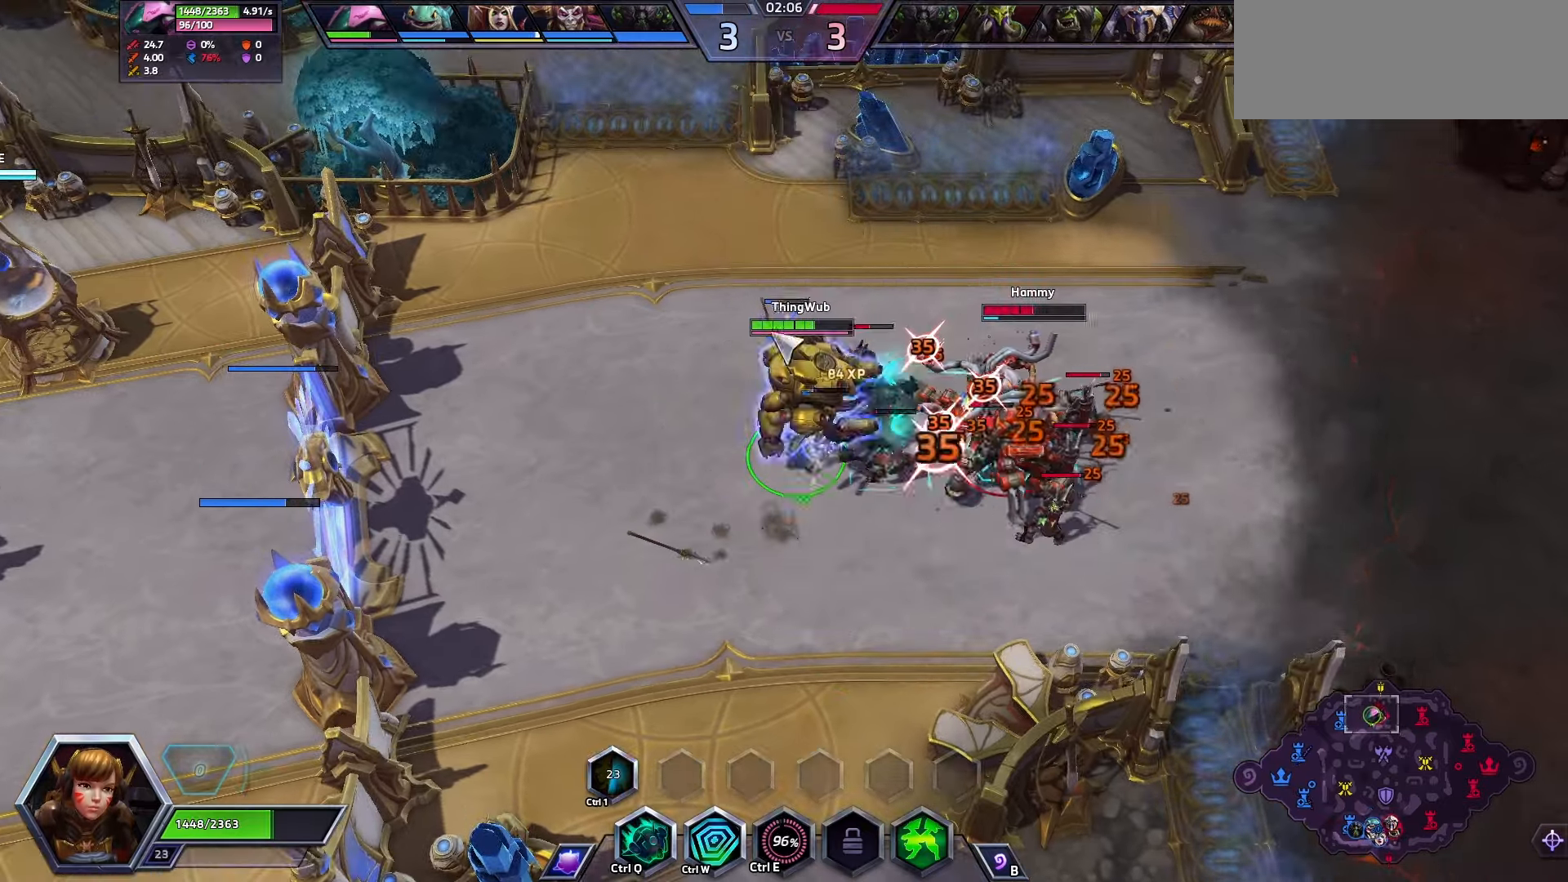
{"keys": [], "events": []}
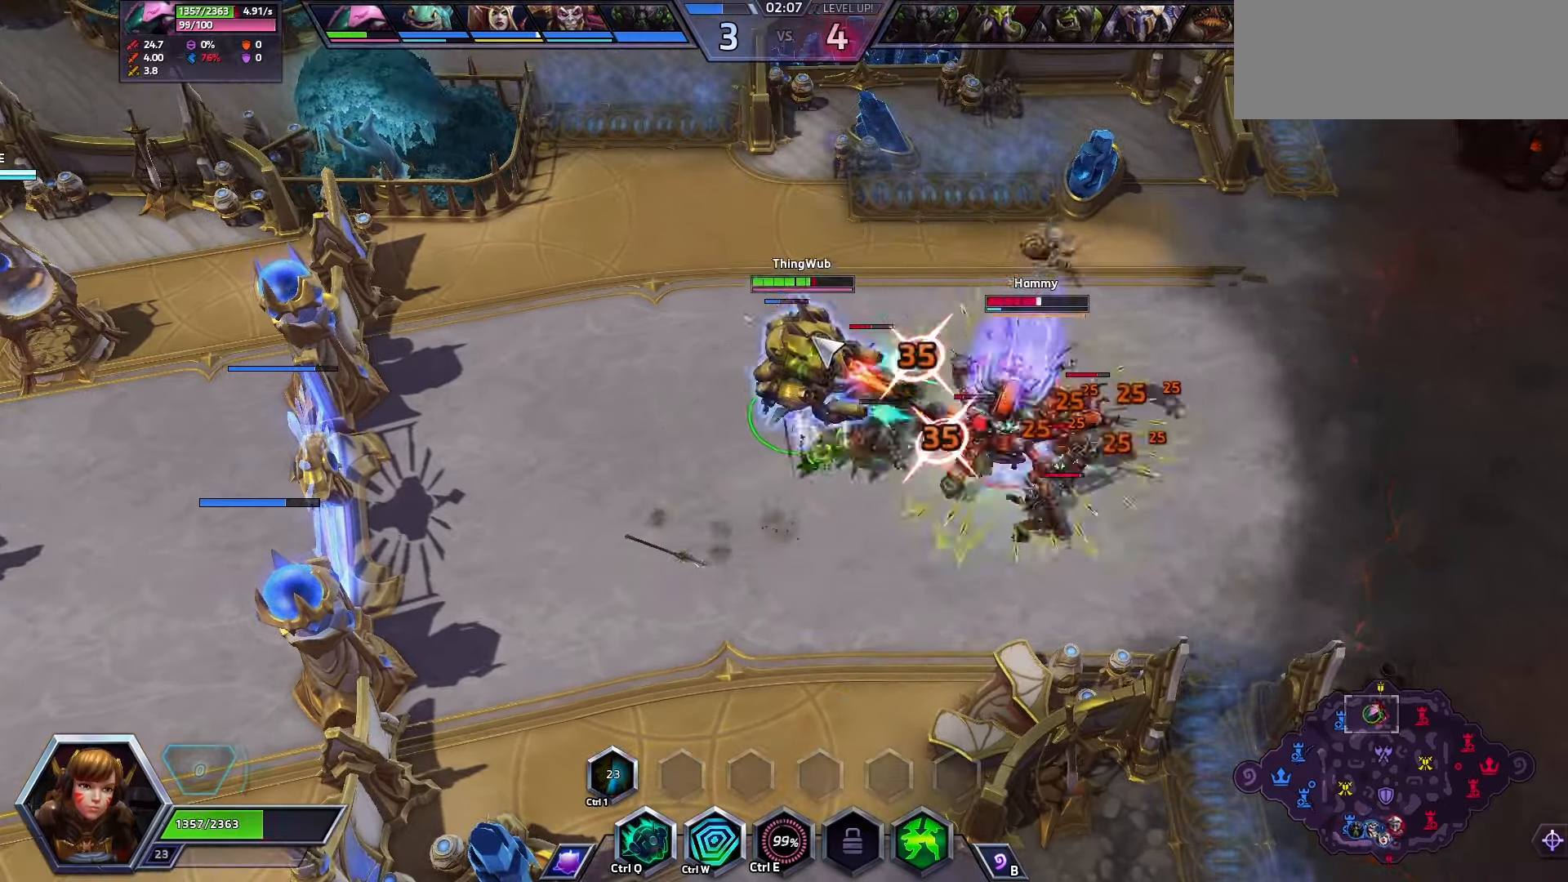
{"keys": [], "events": []}
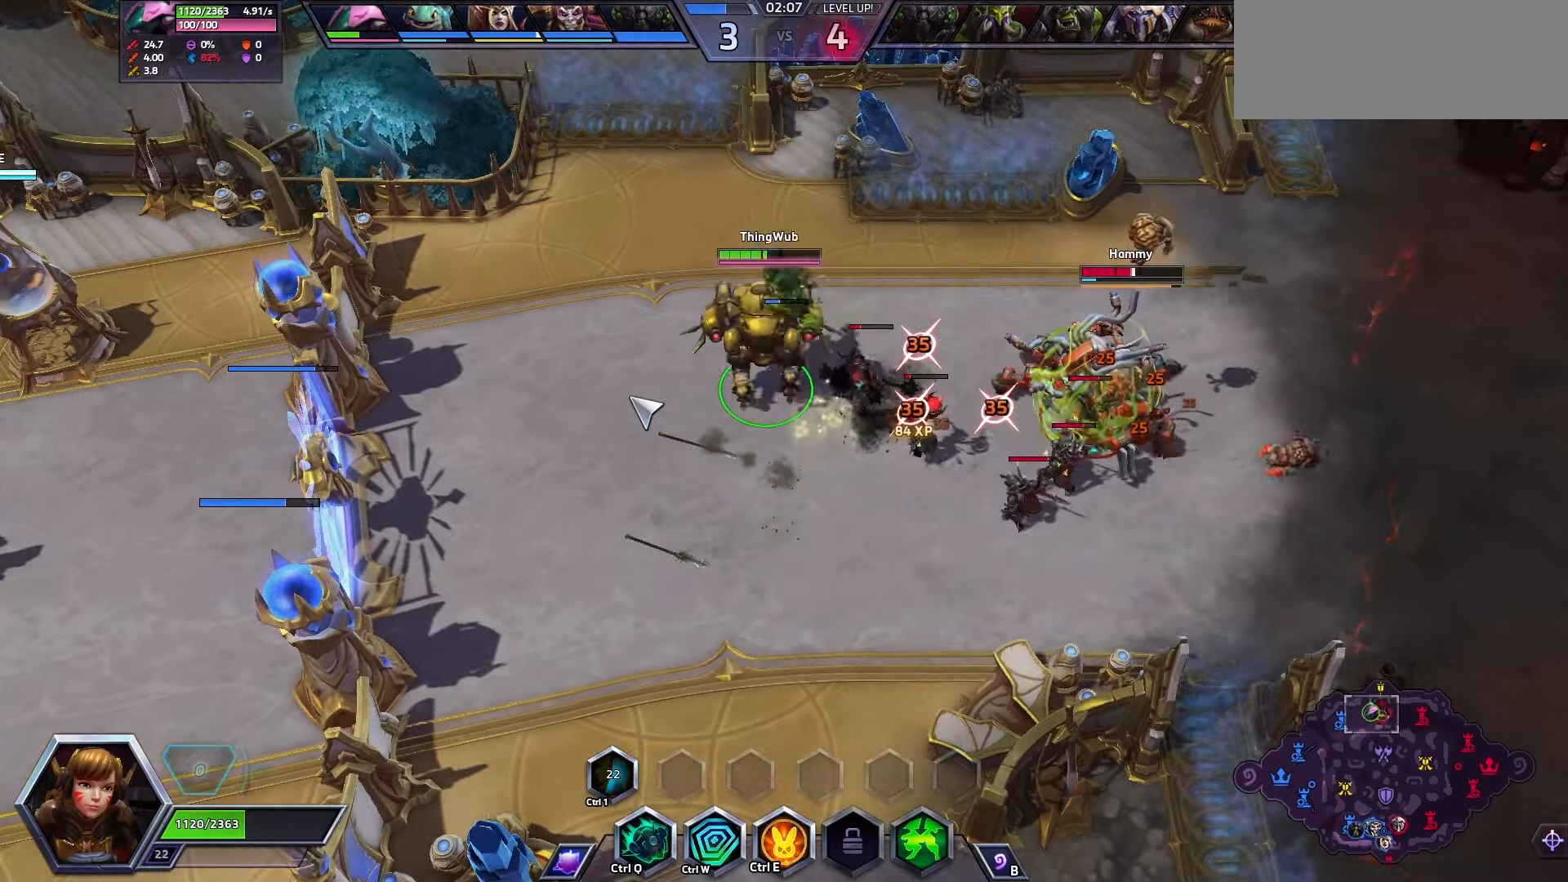
{"keys": ["space"], "events": [[67, "space", "down"]]}
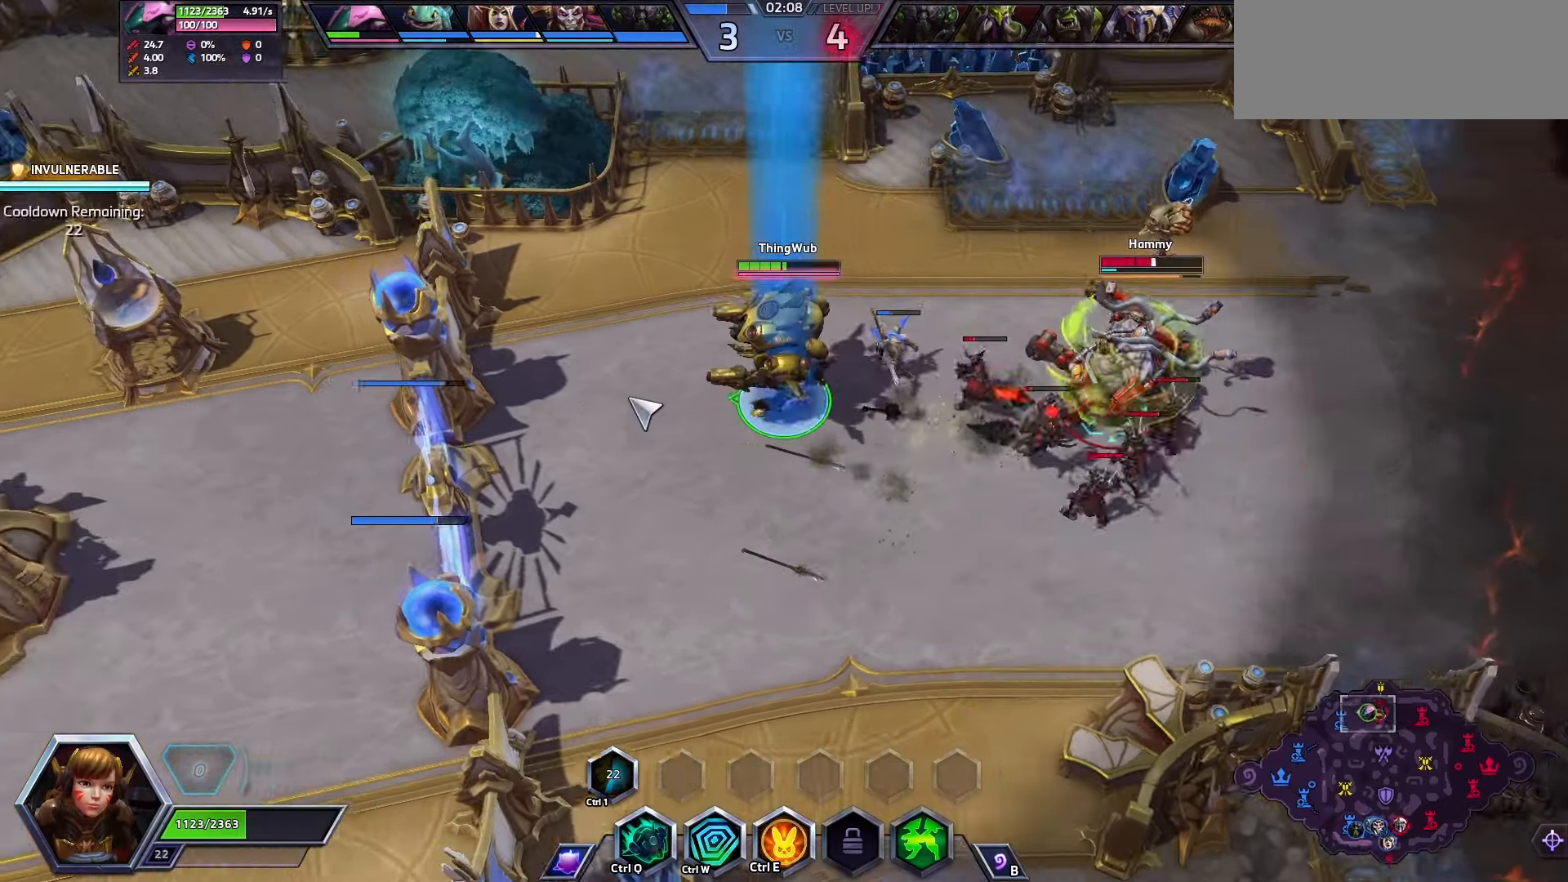
{"keys": [], "events": [[366, "space", "up"]]}
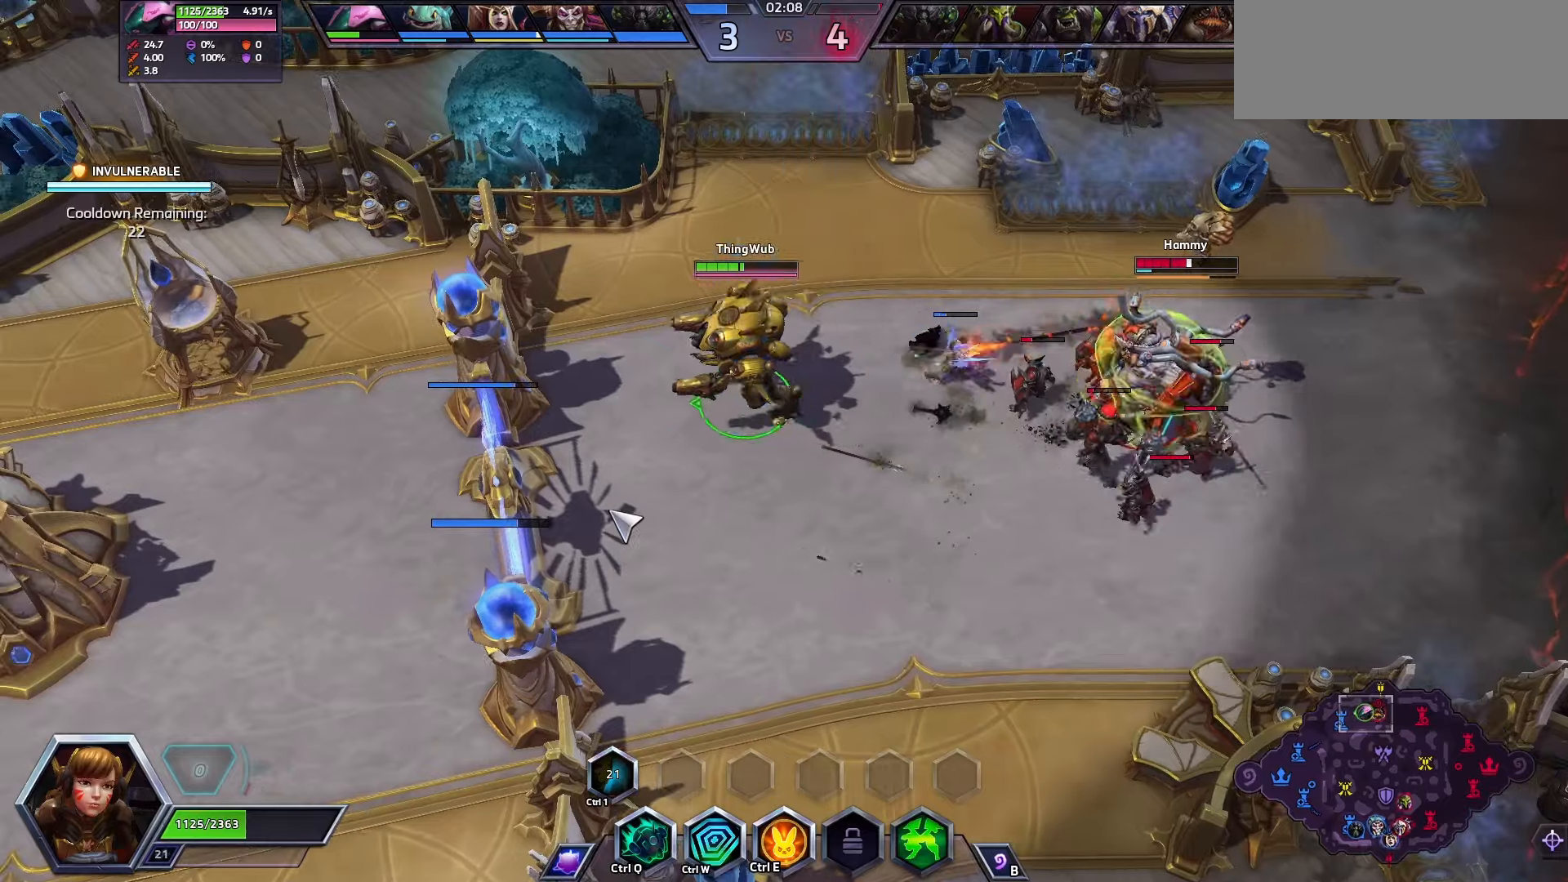
{"keys": [], "events": []}
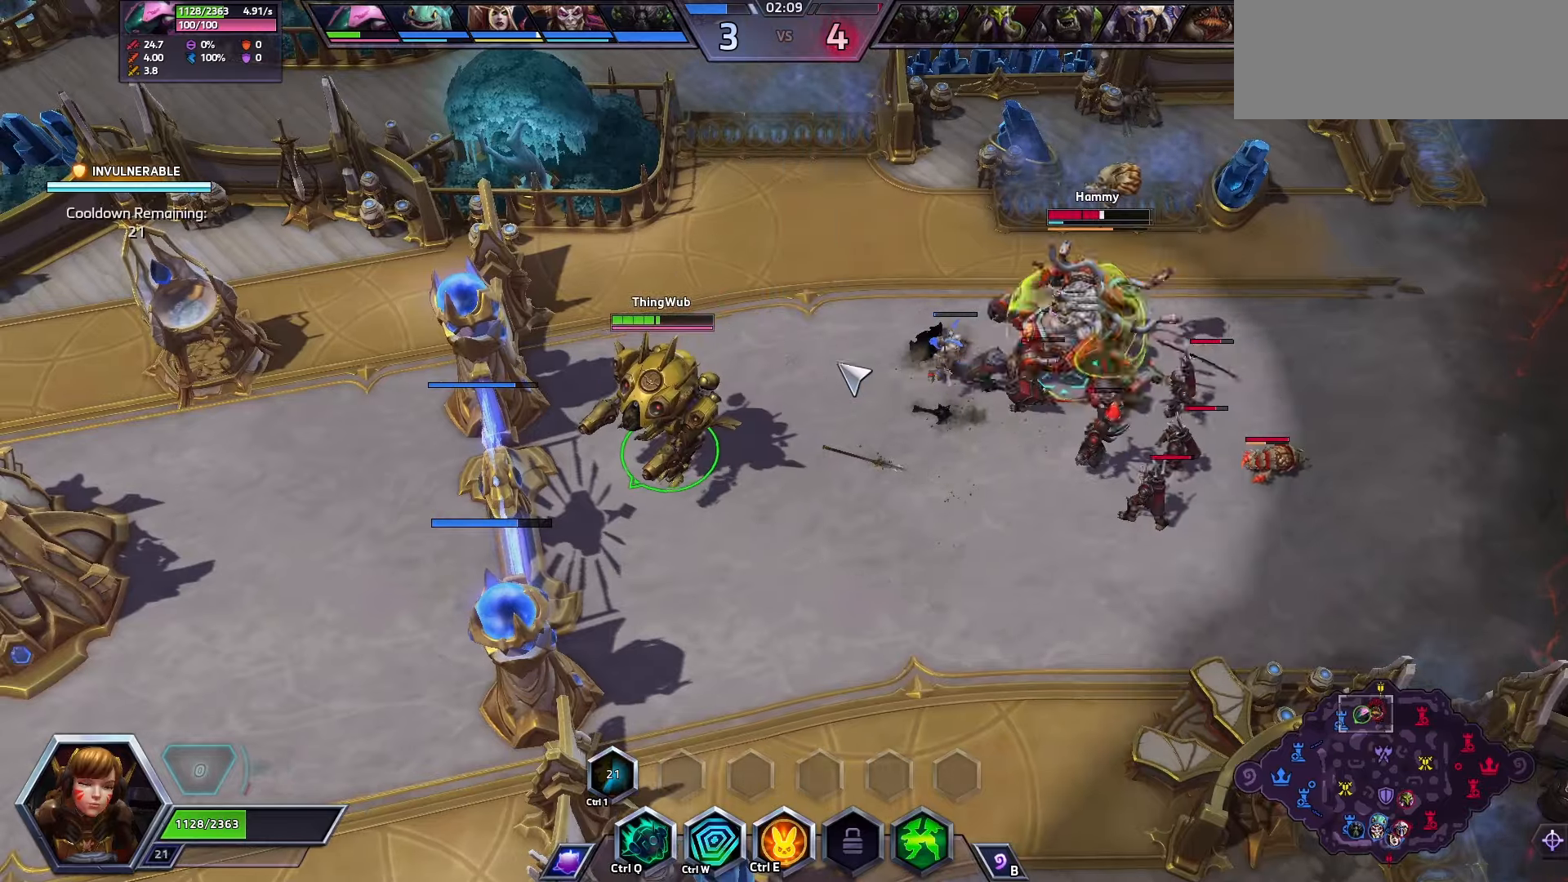
{"keys": ["a"], "events": [[400, "a", "down"], [466, "a", "up"], [500, "a", "down"]]}
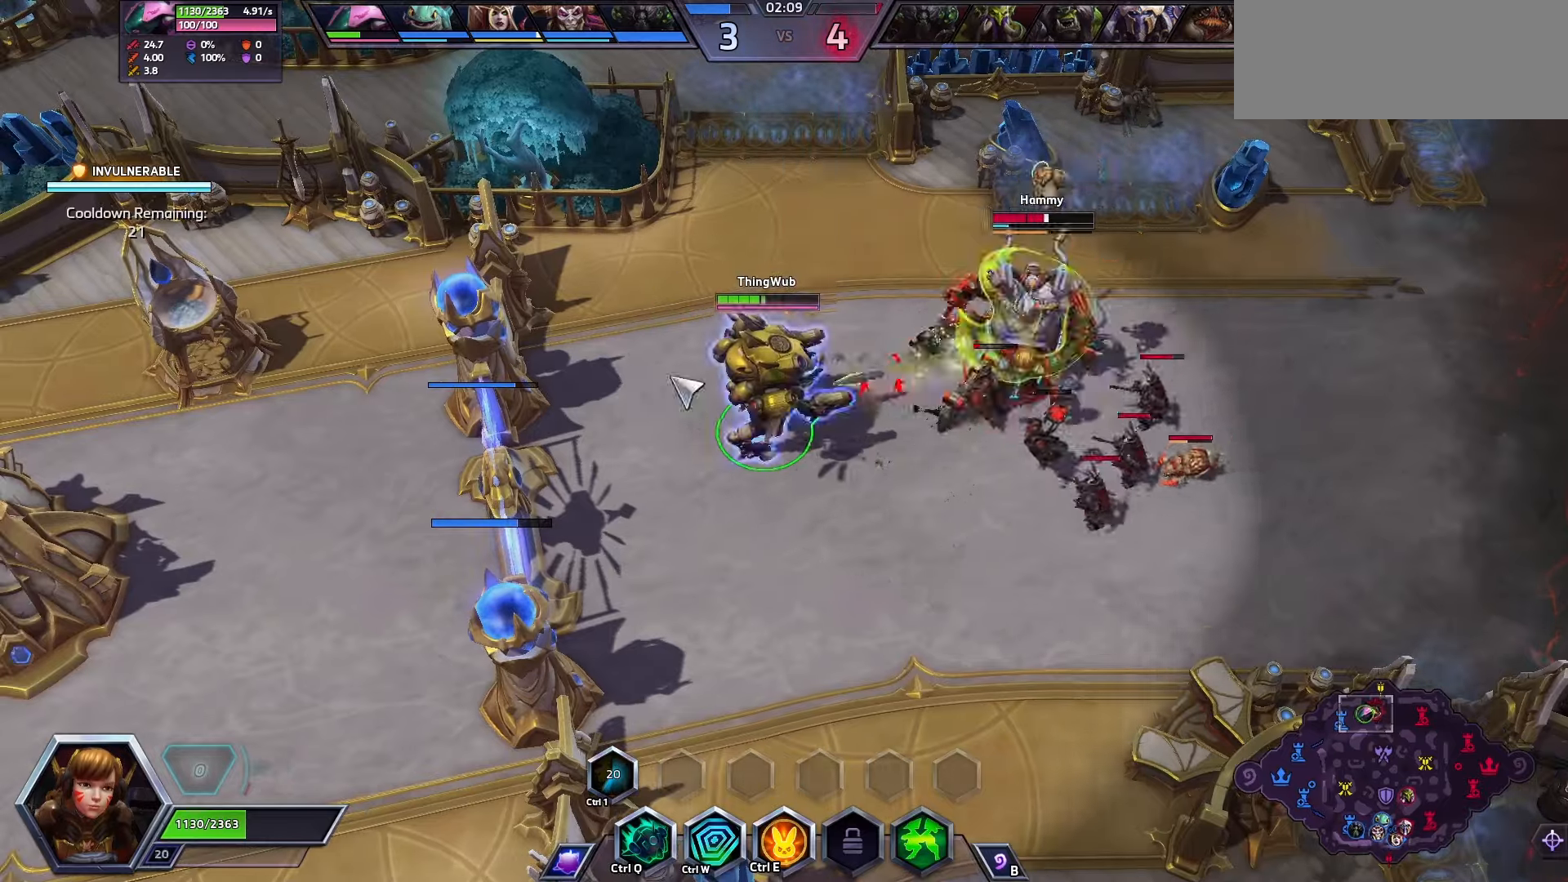
{"keys": [], "events": [[66, "a", "up"], [66, "space", "down"], [233, "space", "up"]]}